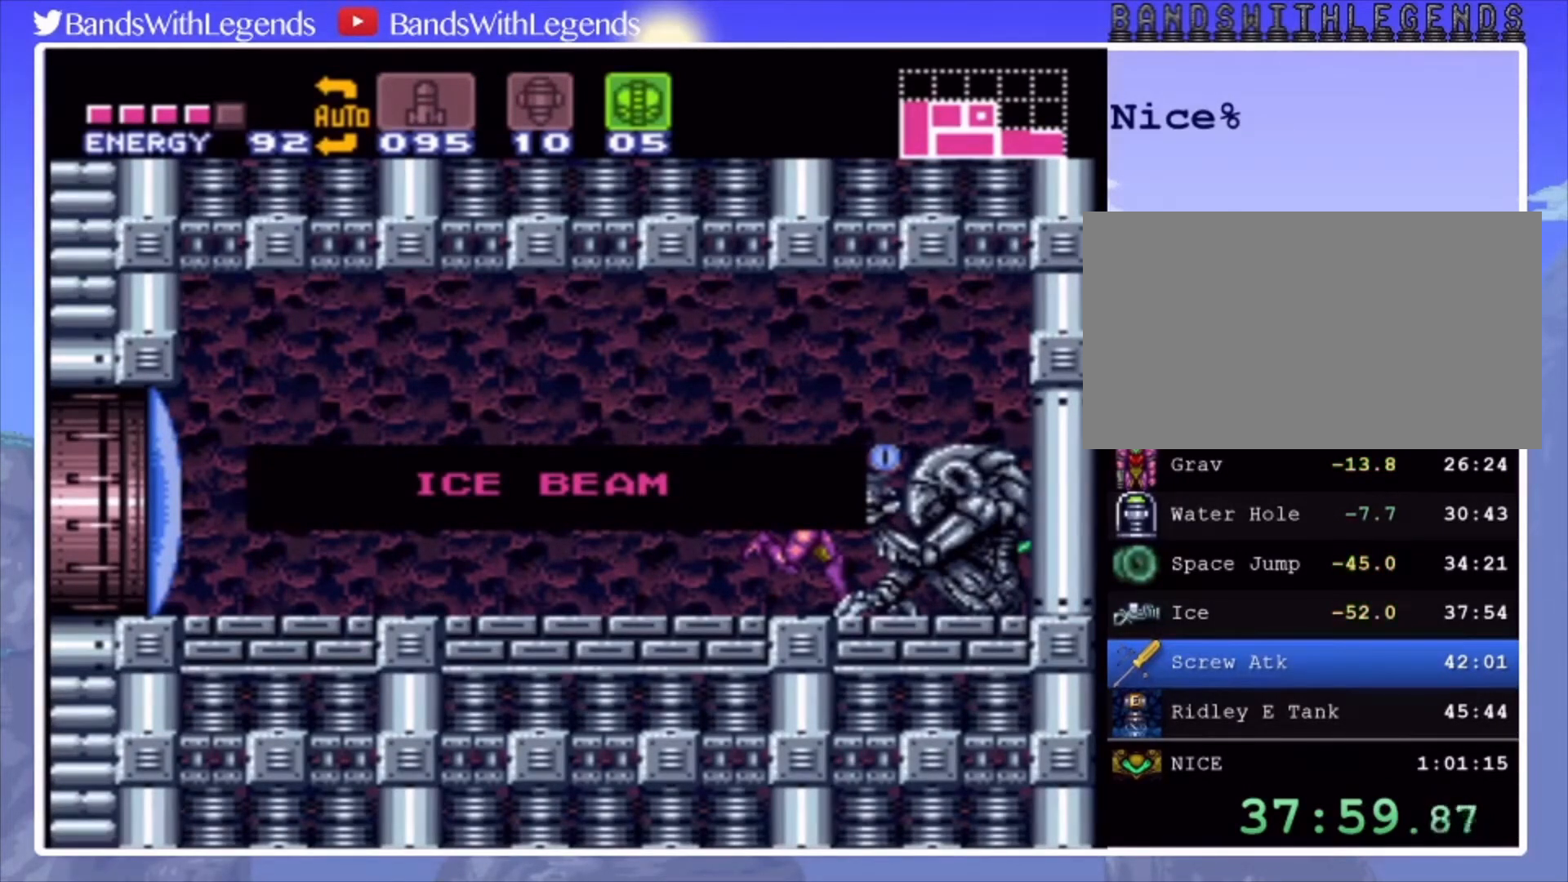
Gameplay with a controller (PlayStation layout); each line is a JSON object with the inputs held at the frame after it. "events" lists button and stick changes between this image and that frame as [ms after this image, input, new state], when the widget could be followed in between. Not read: L3 R3.
{"buttons": ["DPAD_LEFT"], "events": []}
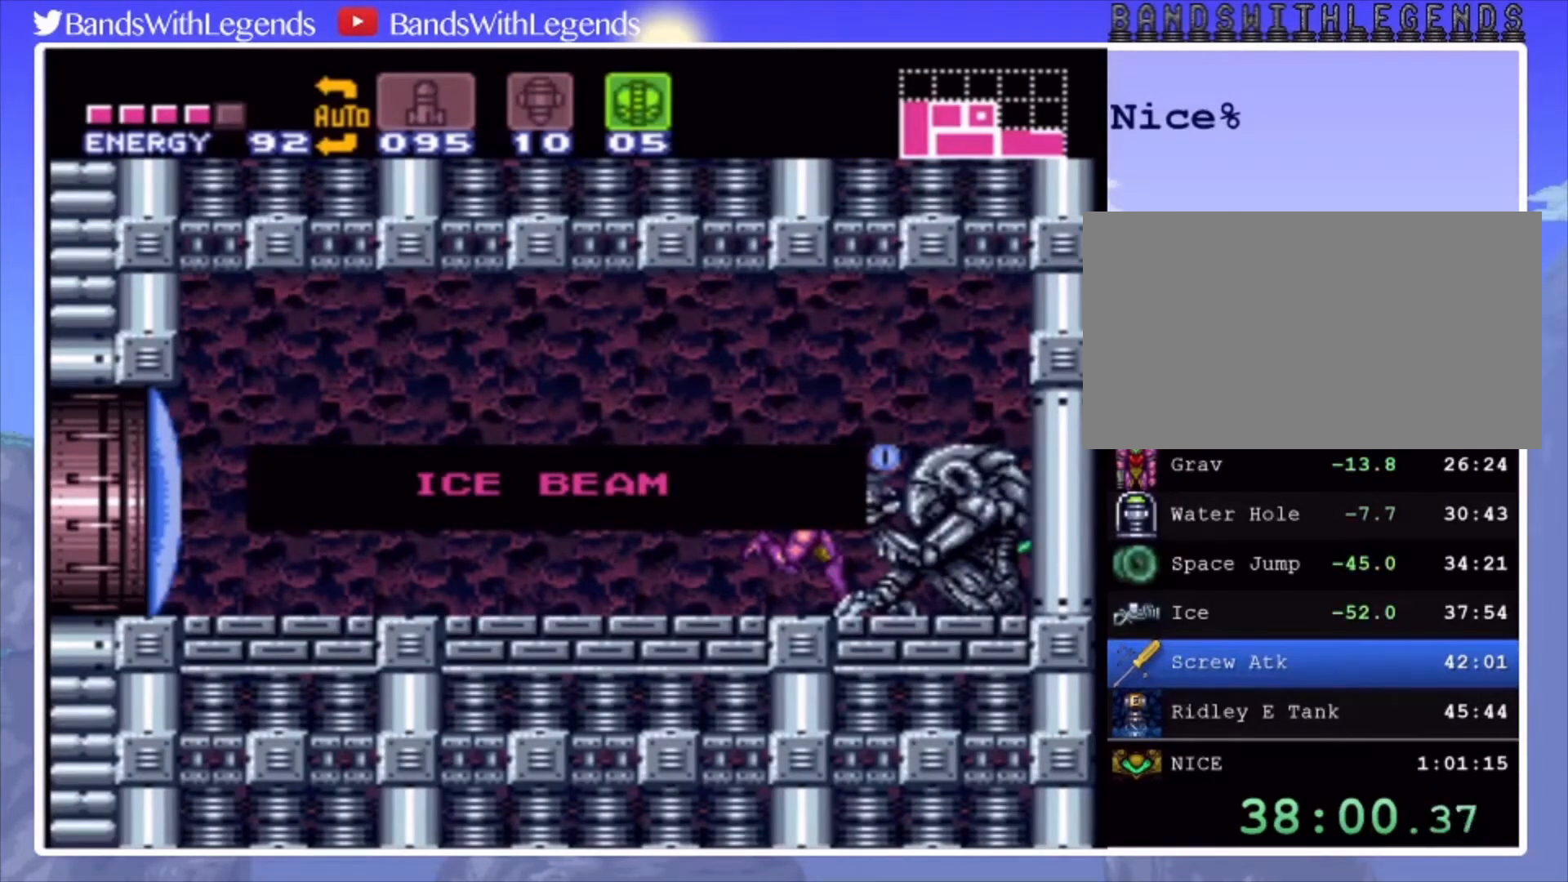
{"buttons": ["DPAD_LEFT"], "events": []}
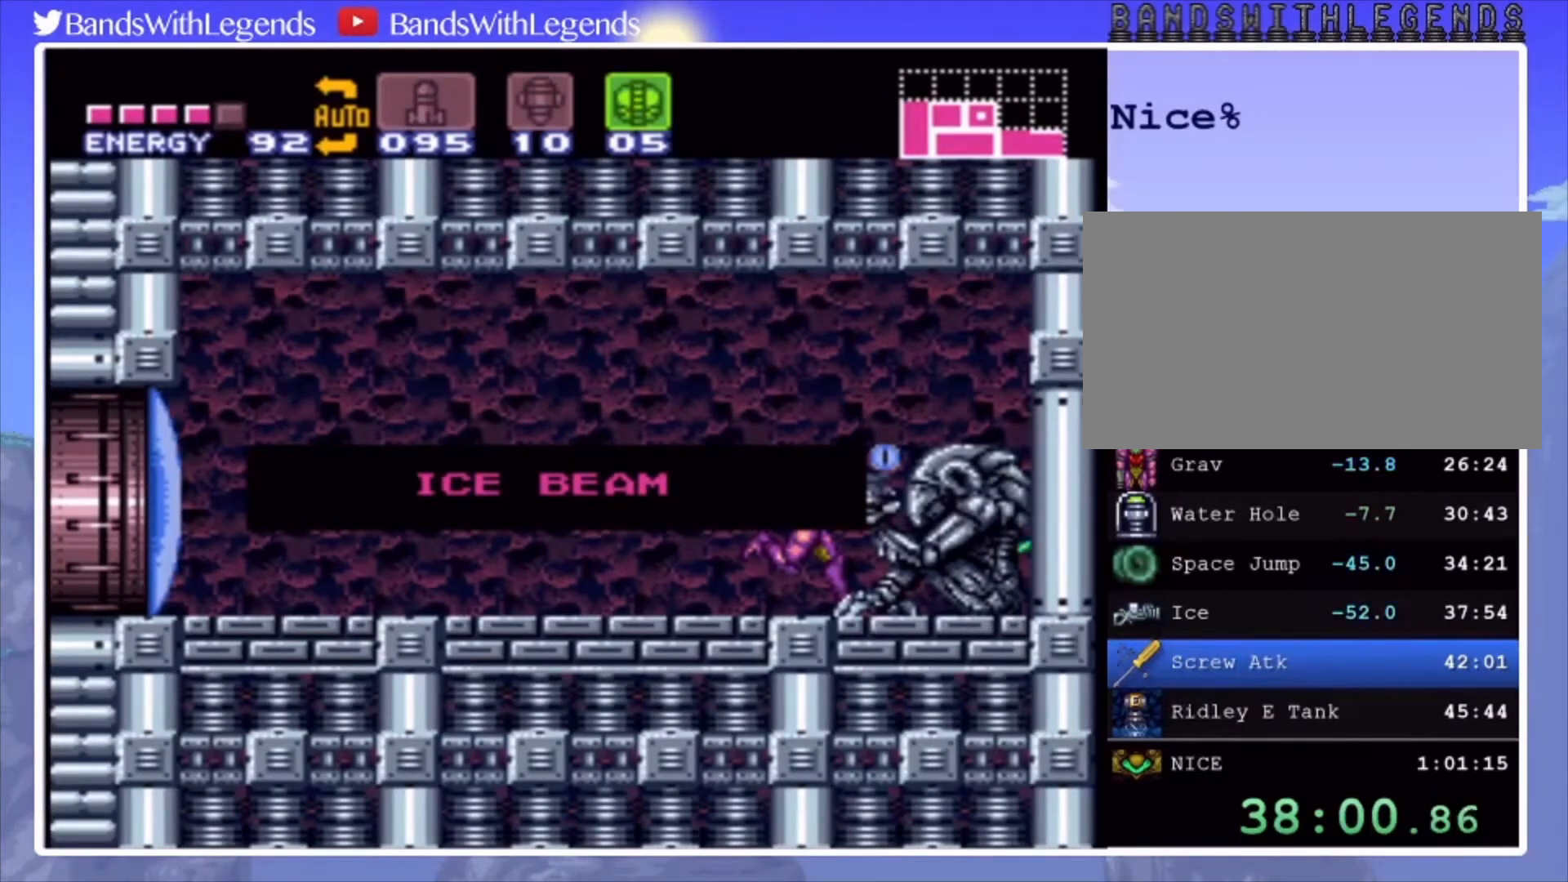
{"buttons": ["DPAD_LEFT"], "events": []}
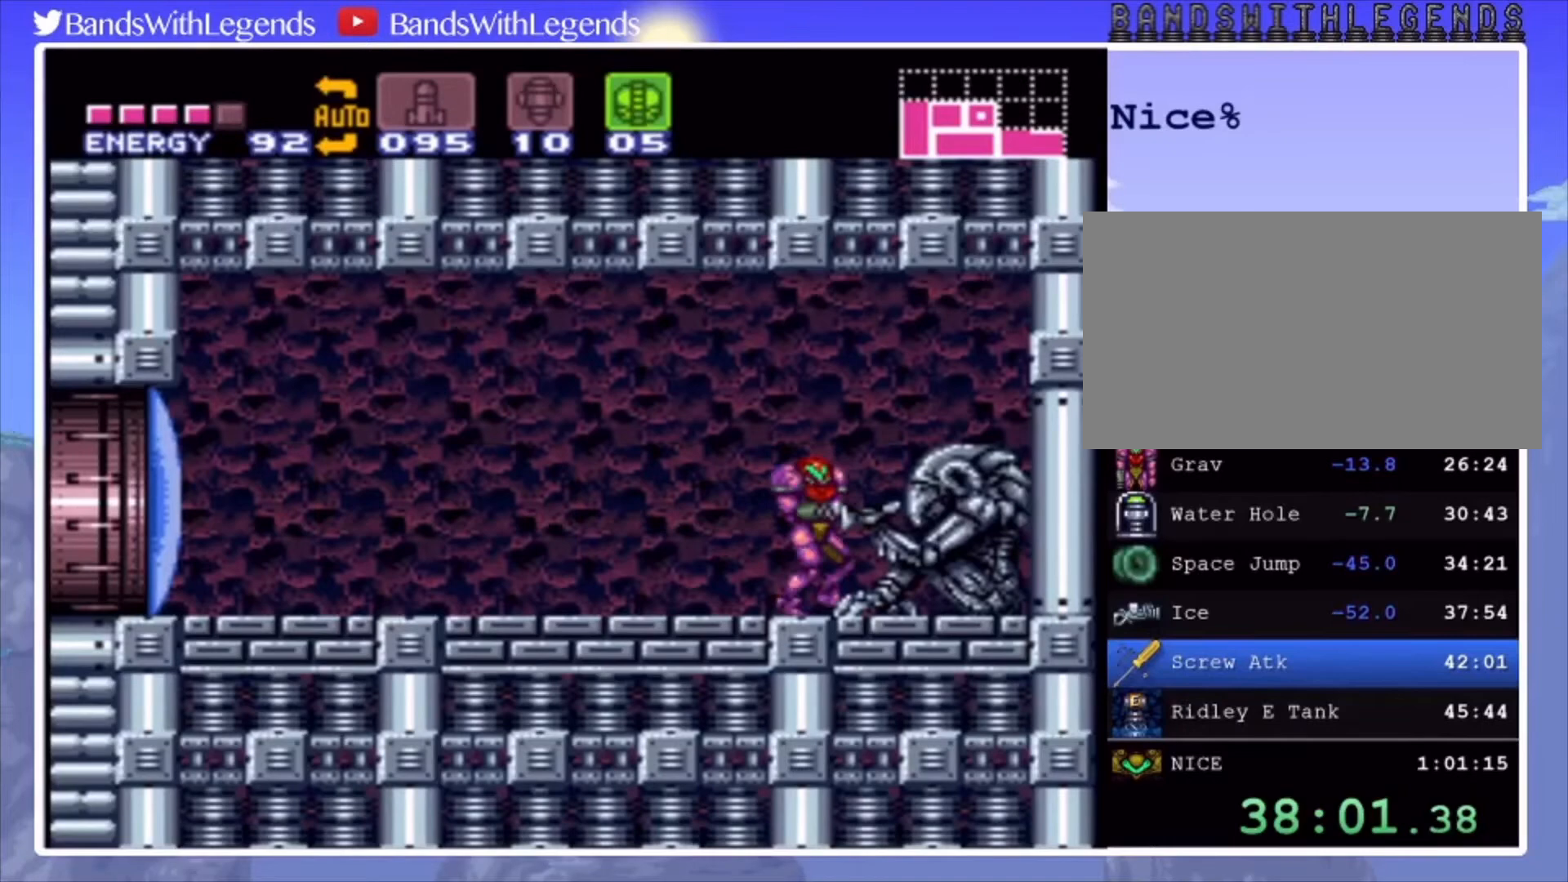
{"buttons": ["CIRCLE", "DPAD_LEFT"], "events": [[33, "DPAD_LEFT", "up"], [100, "SQUARE", "down"], [167, "SQUARE", "up"], [267, "DPAD_LEFT", "down"], [300, "CIRCLE", "down"]]}
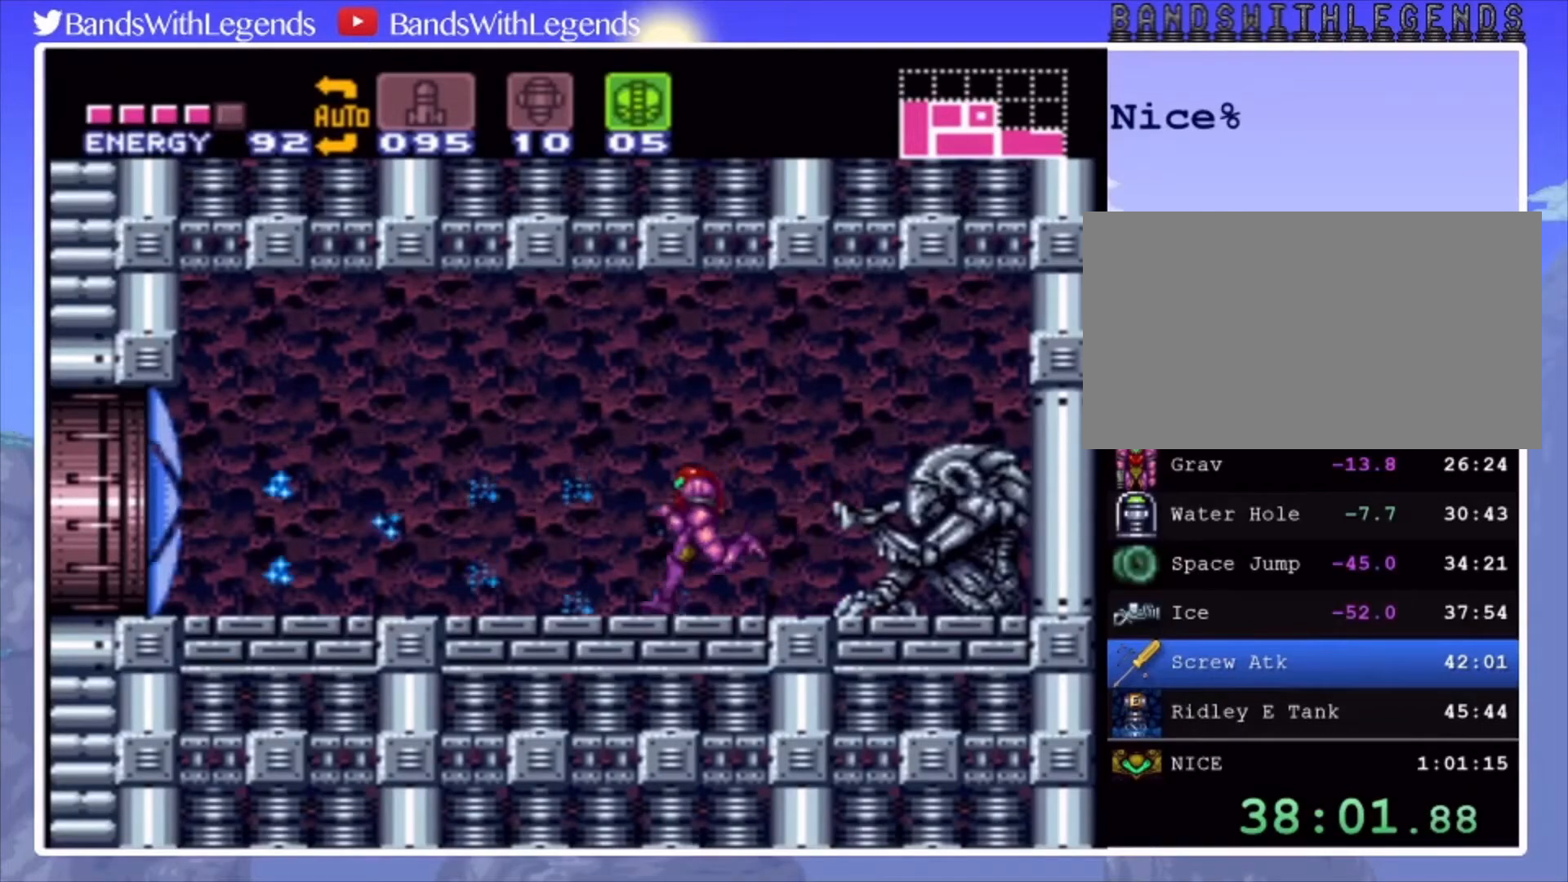
{"buttons": ["CIRCLE", "DPAD_LEFT"], "events": []}
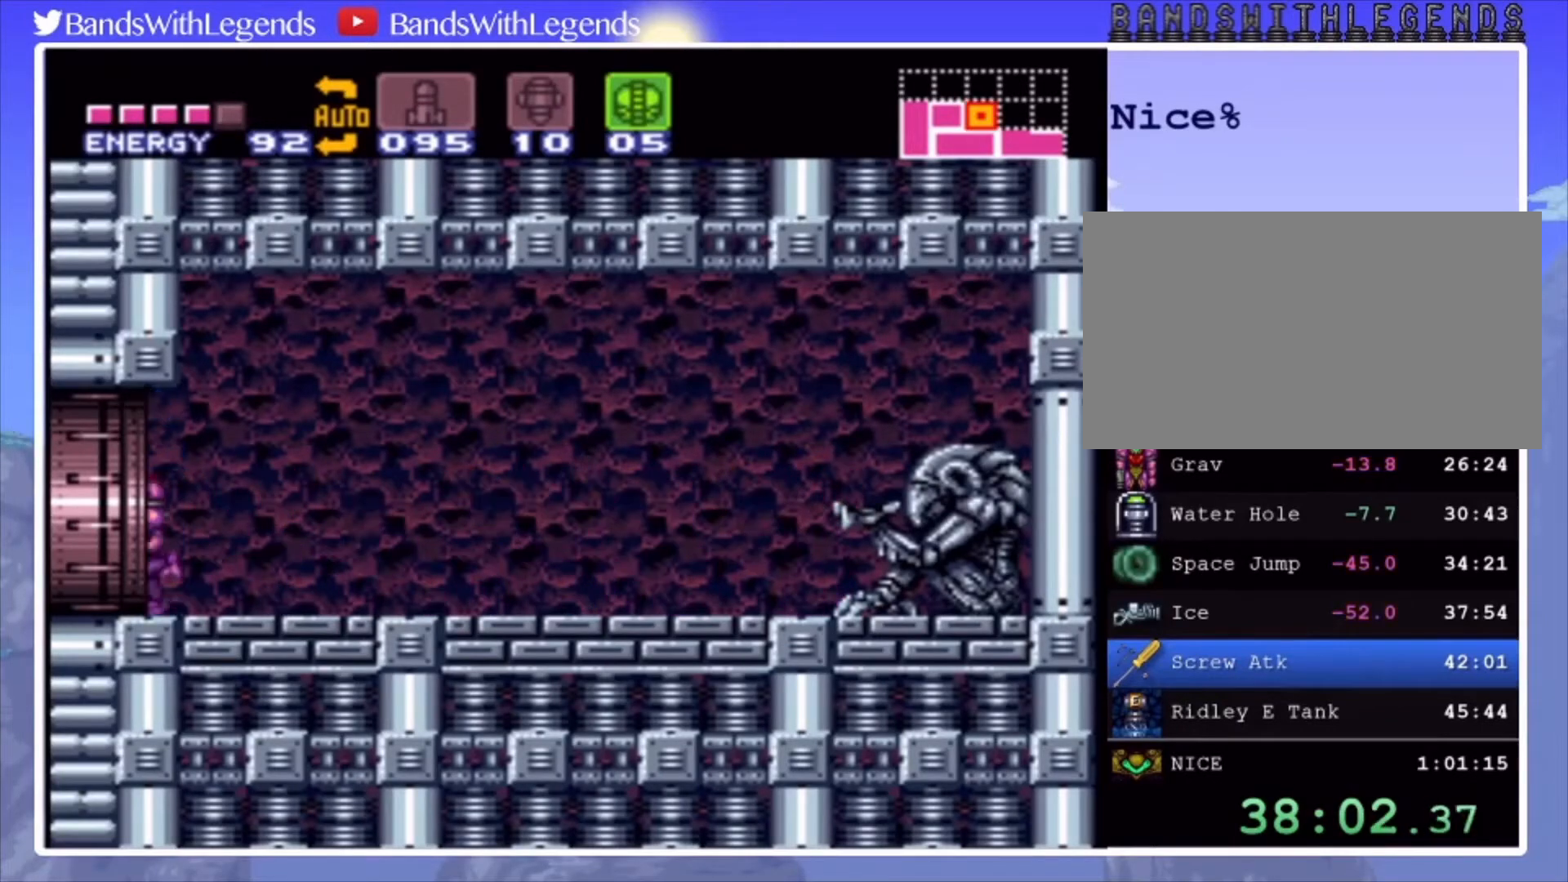
{"buttons": [], "events": [[467, "CIRCLE", "up"], [467, "DPAD_LEFT", "up"]]}
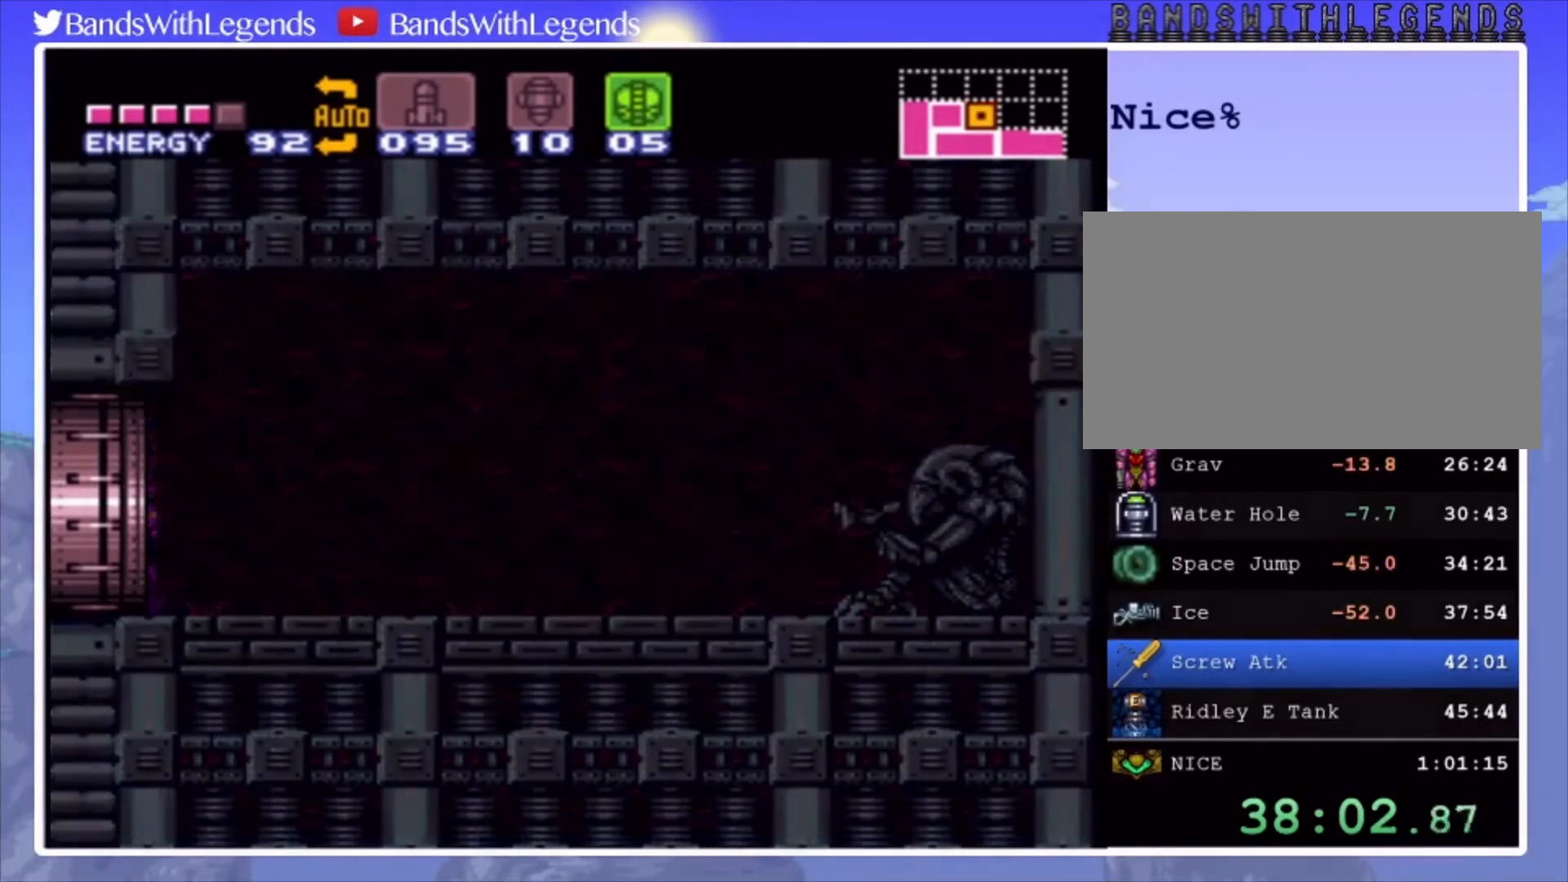
{"buttons": ["DPAD_LEFT"], "events": [[500, "DPAD_LEFT", "down"]]}
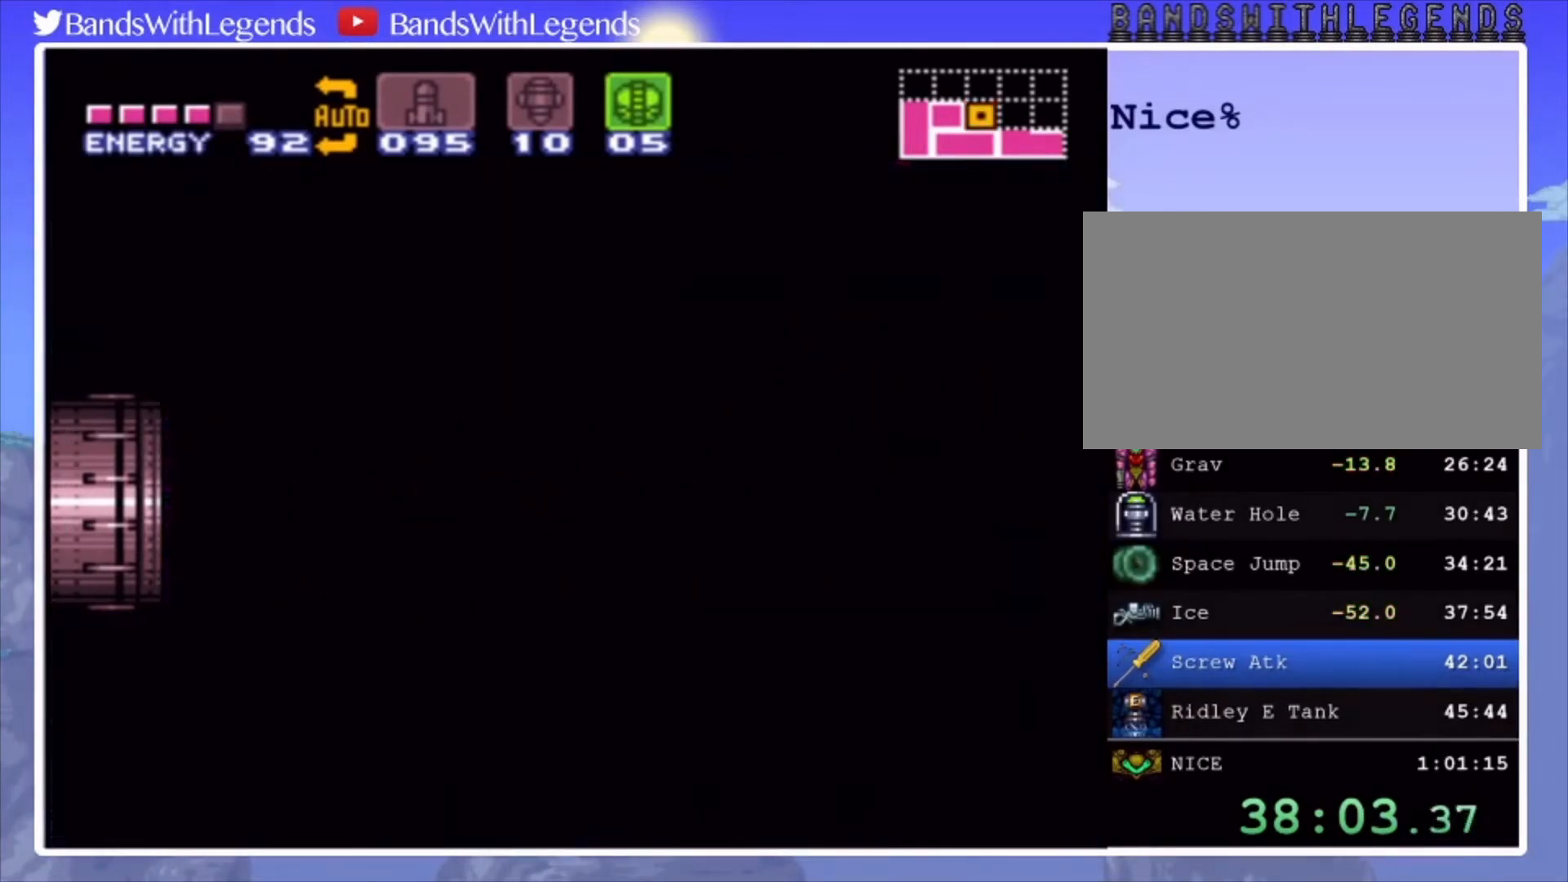
{"buttons": ["CIRCLE", "DPAD_LEFT"], "events": [[33, "CIRCLE", "down"]]}
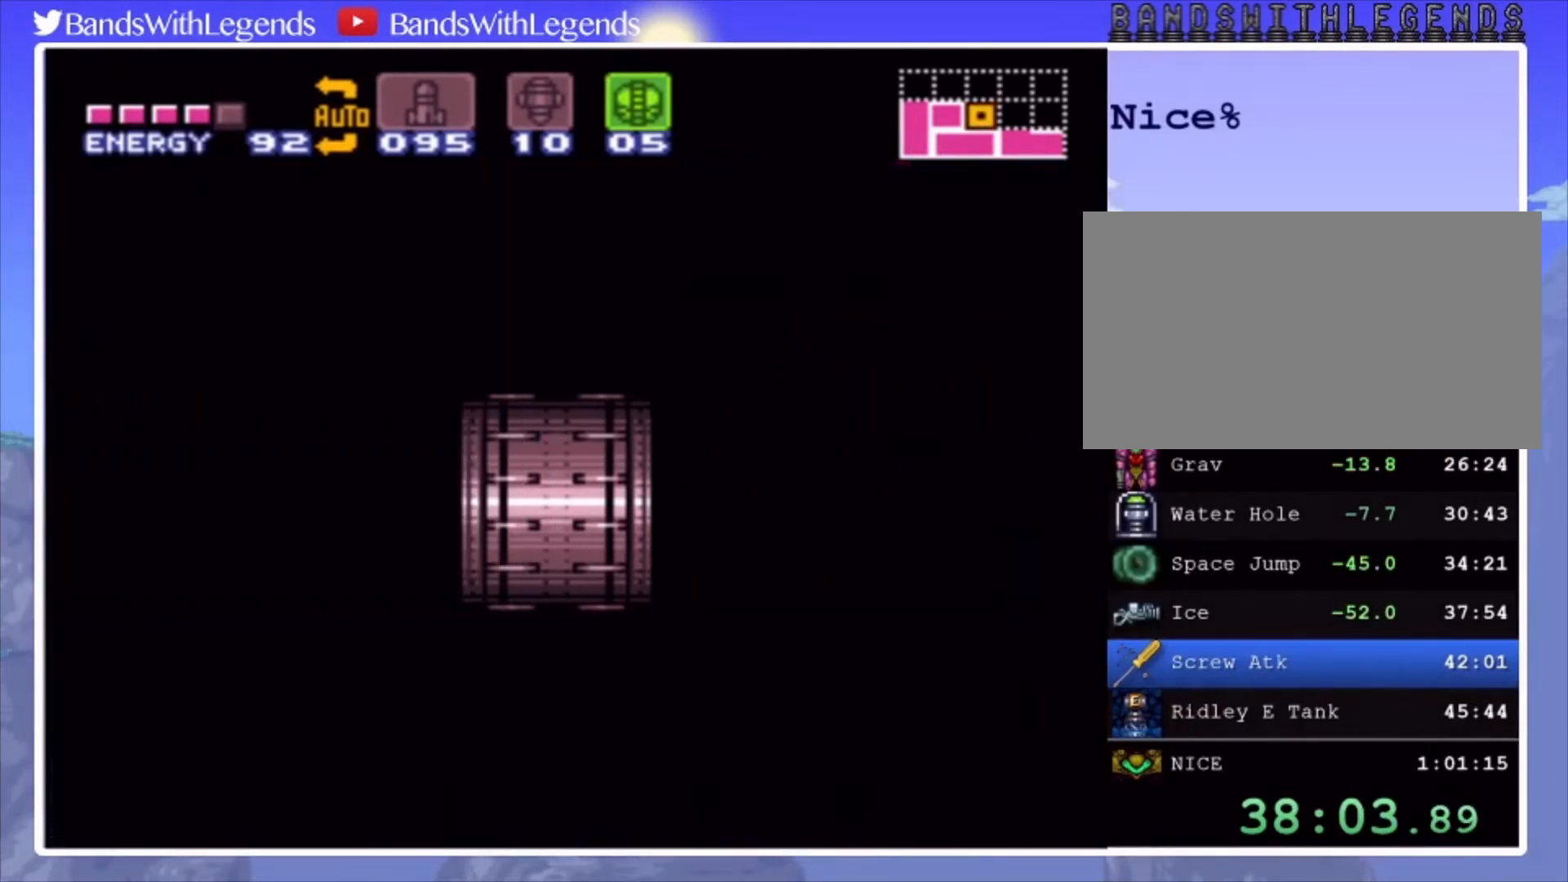
{"buttons": ["CIRCLE", "DPAD_LEFT"], "events": []}
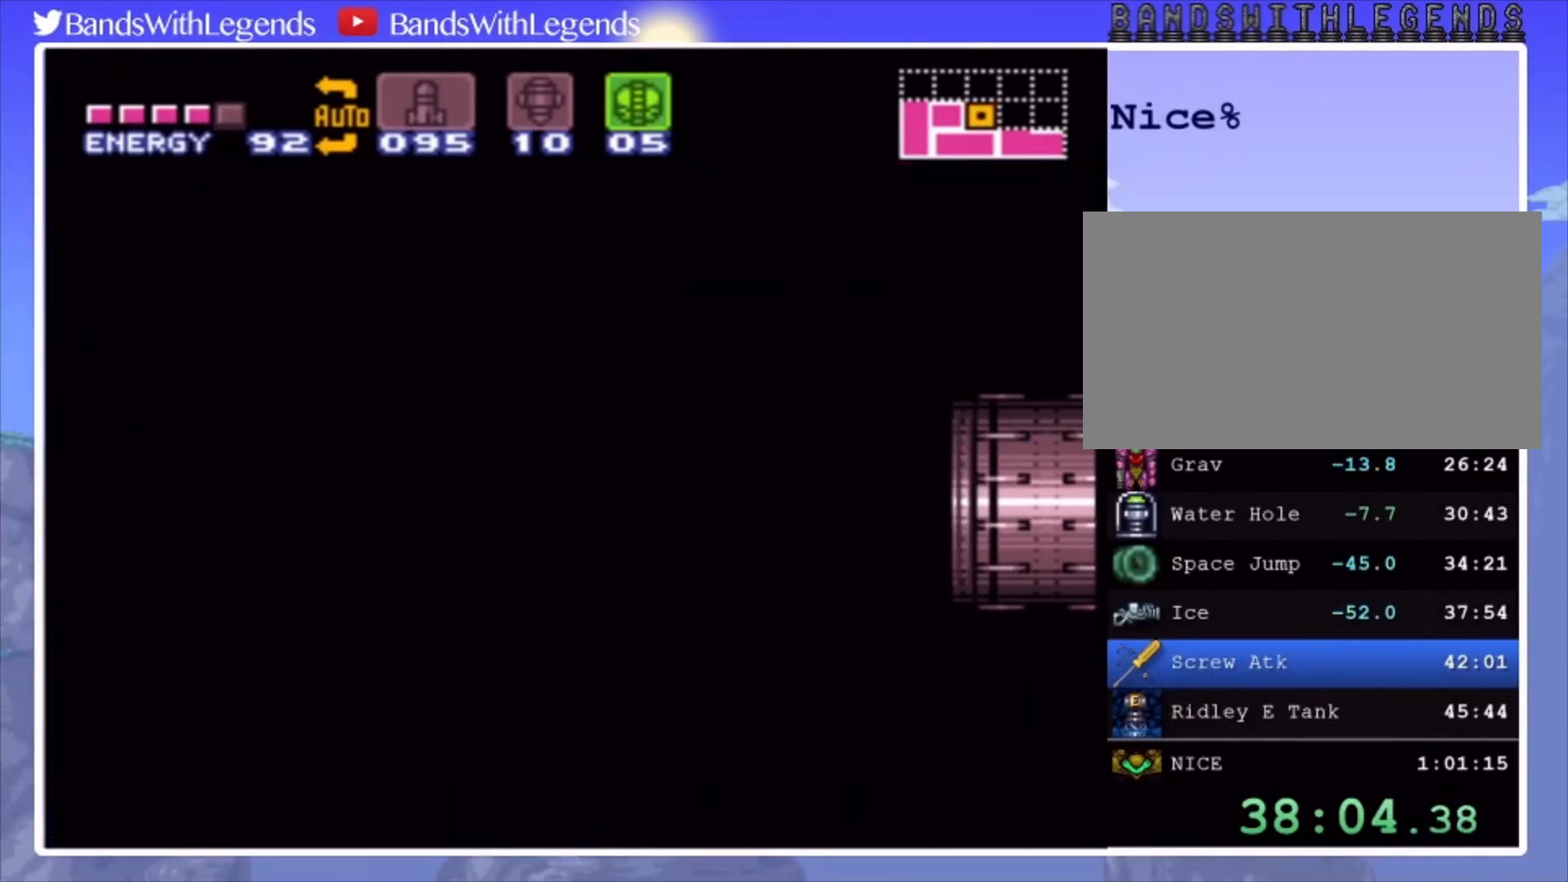
{"buttons": ["CIRCLE", "DPAD_LEFT"], "events": []}
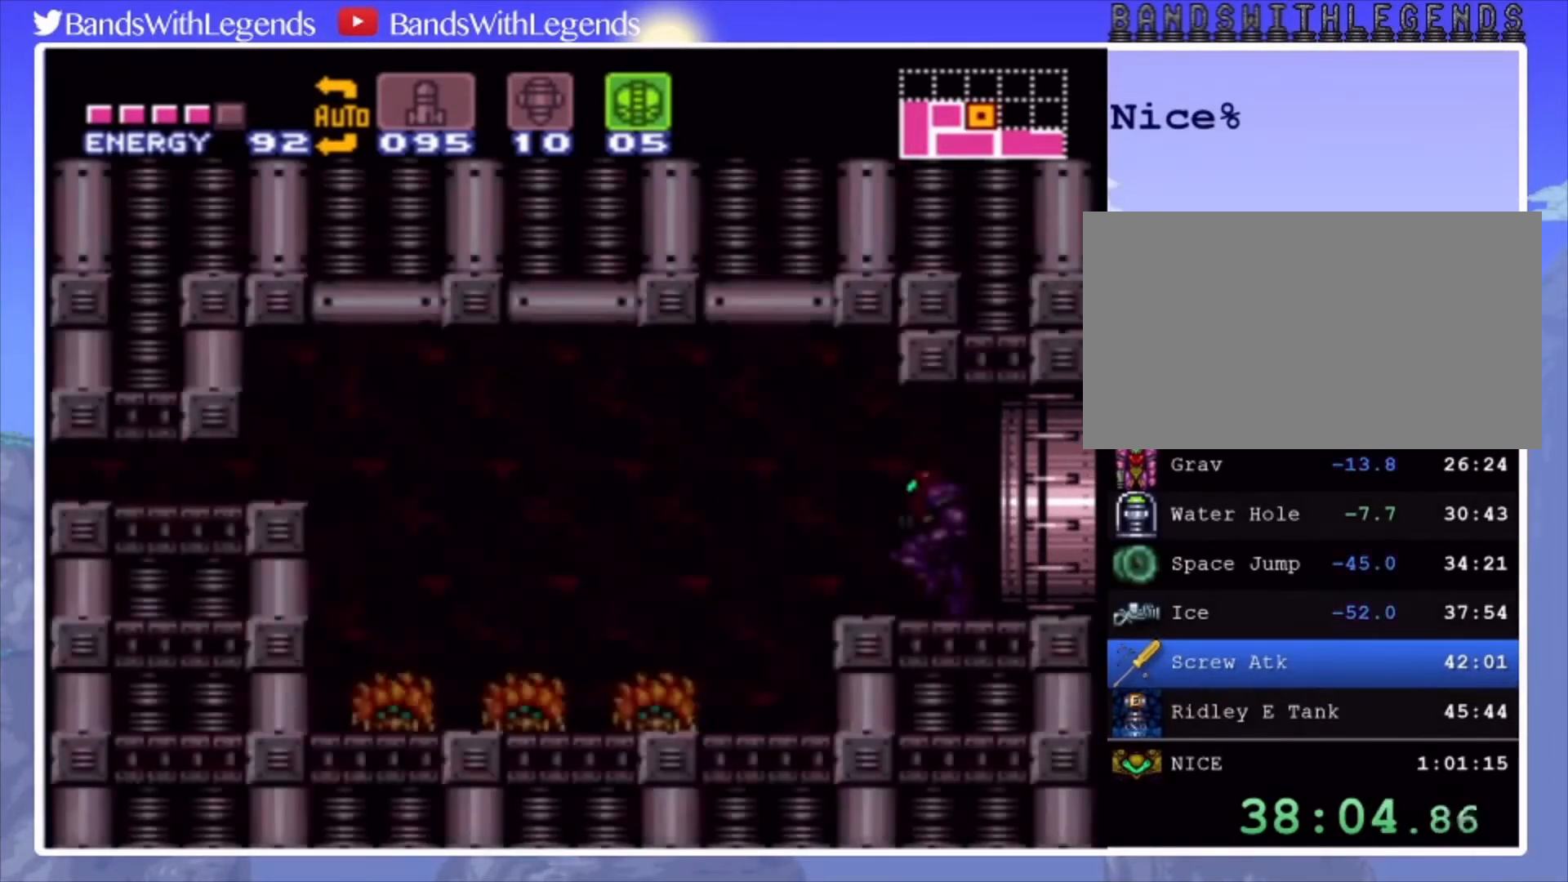
{"buttons": ["CROSS", "CIRCLE", "DPAD_LEFT"], "events": [[400, "CROSS", "down"]]}
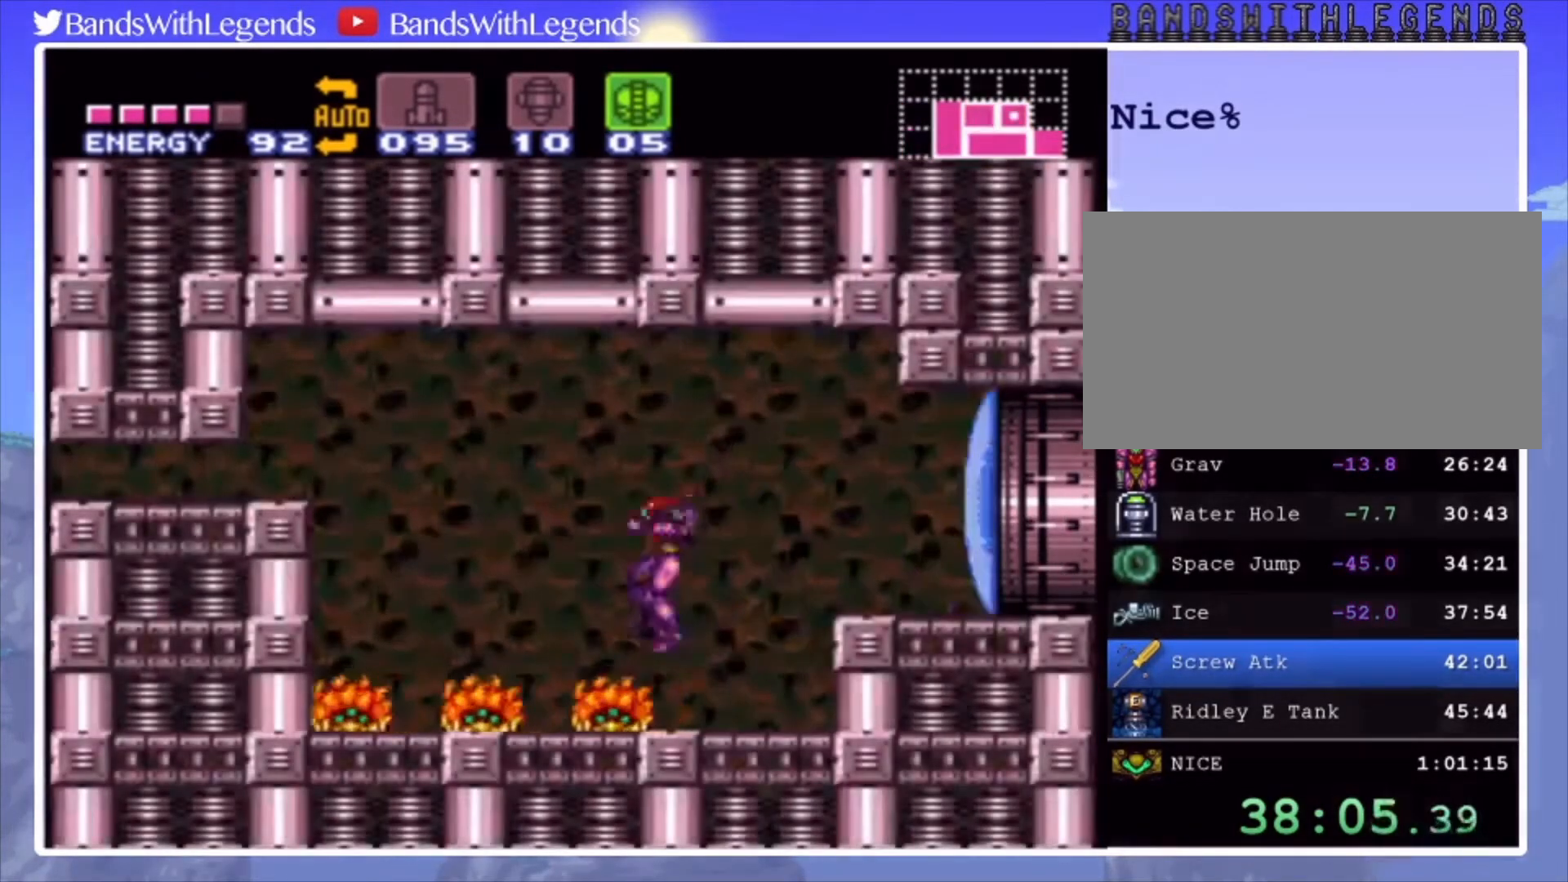
{"buttons": ["CIRCLE", "DPAD_LEFT"], "events": [[133, "DPAD_LEFT", "up"], [267, "CROSS", "up"], [300, "DPAD_LEFT", "down"]]}
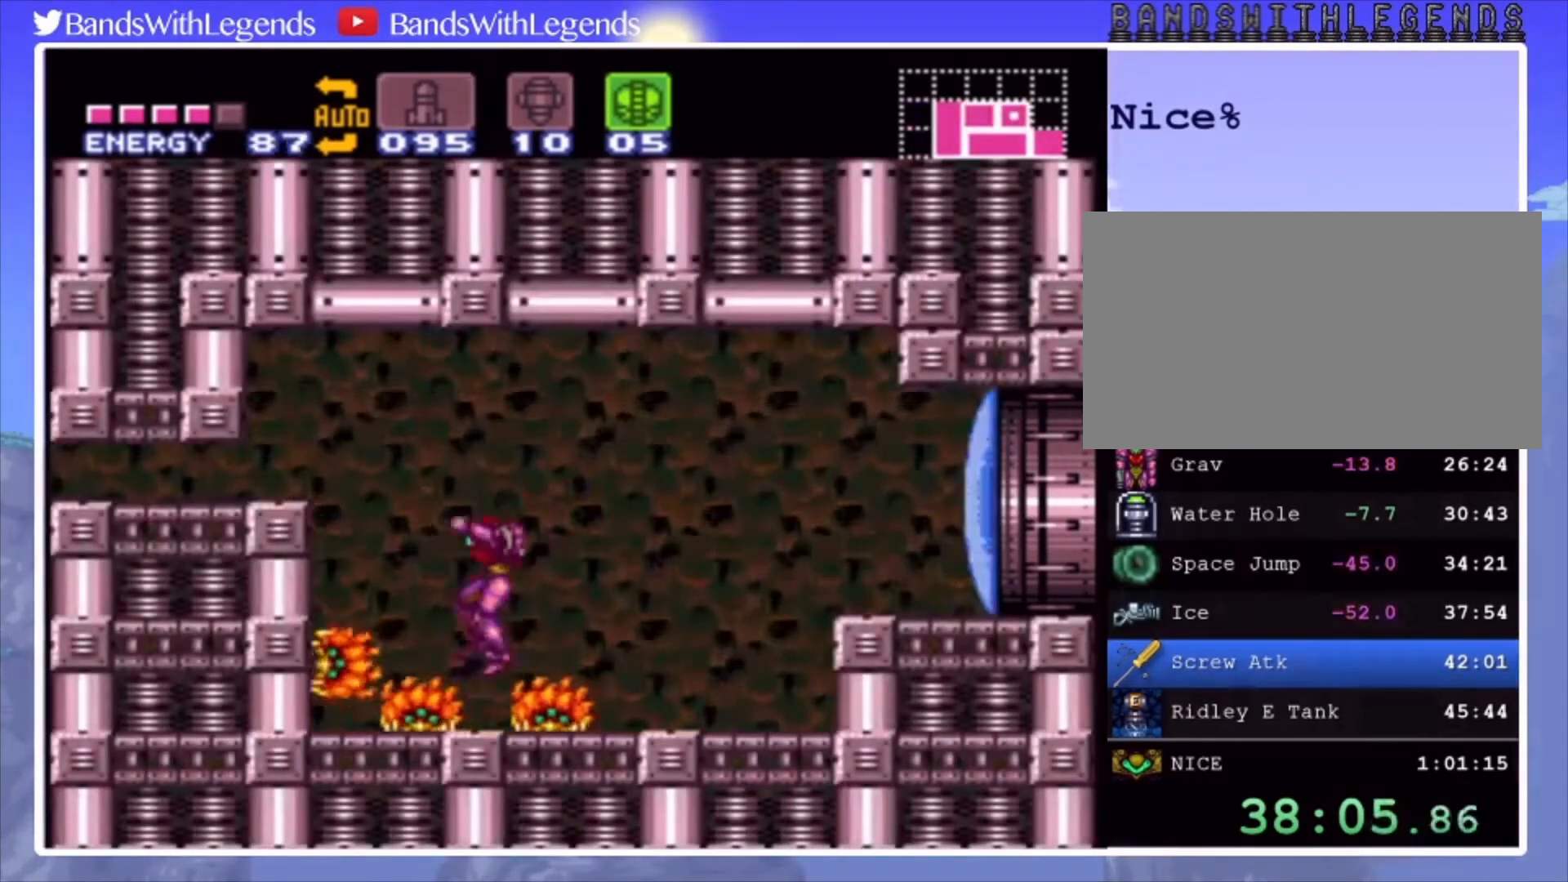
{"buttons": ["CROSS", "CIRCLE"], "events": [[267, "CROSS", "down"], [500, "DPAD_LEFT", "up"]]}
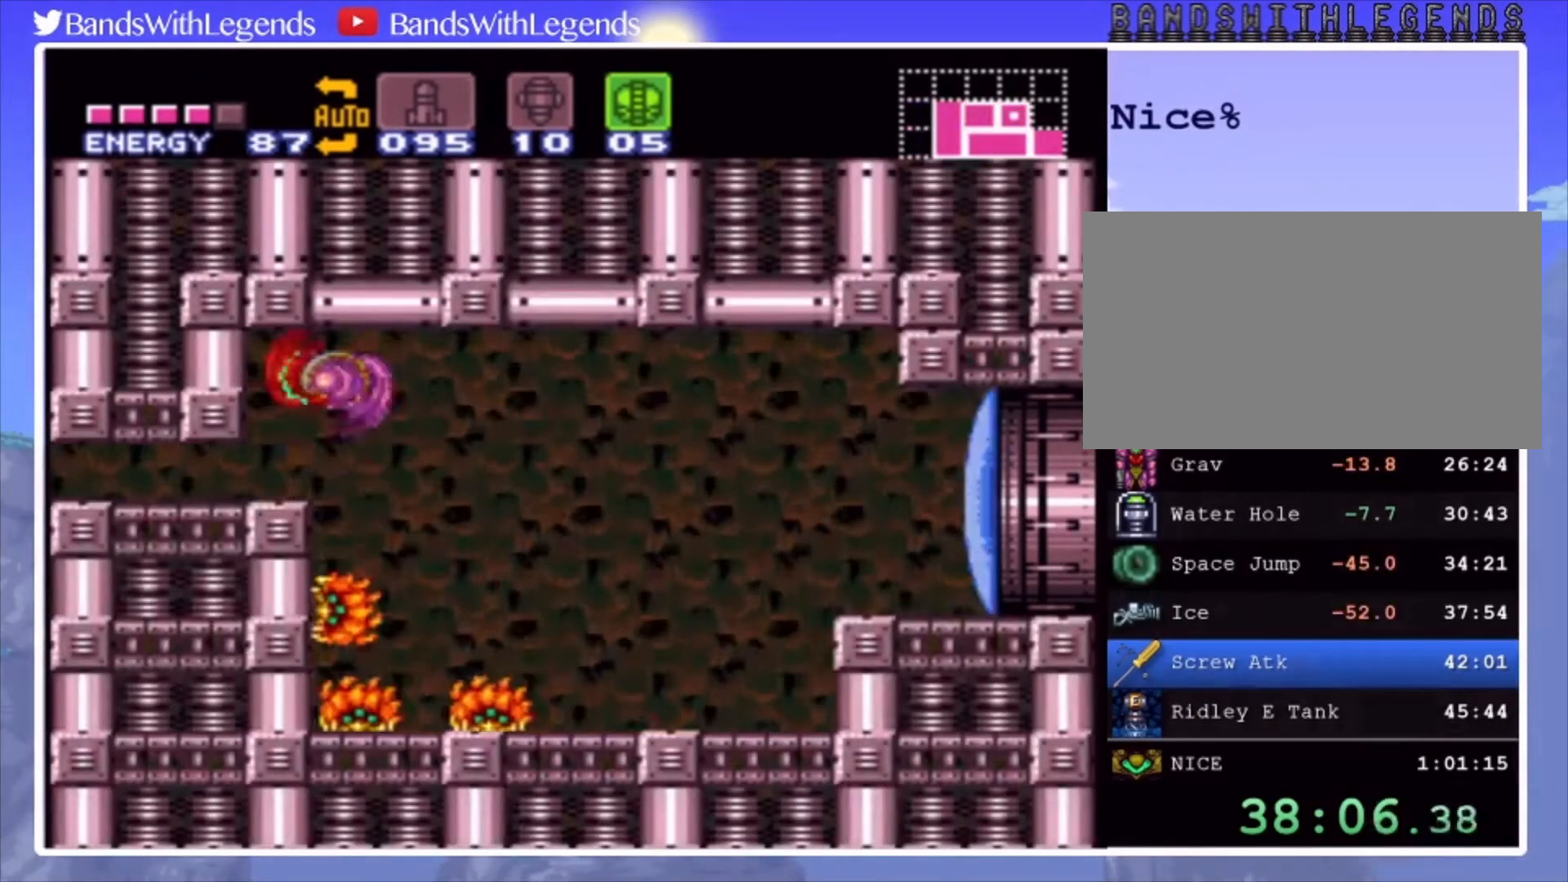
{"buttons": ["CIRCLE", "DPAD_LEFT"], "events": [[67, "CROSS", "up"], [67, "DPAD_DOWN", "down"], [133, "DPAD_DOWN", "up"], [200, "DPAD_DOWN", "down"], [300, "DPAD_DOWN", "up"], [367, "DPAD_LEFT", "down"]]}
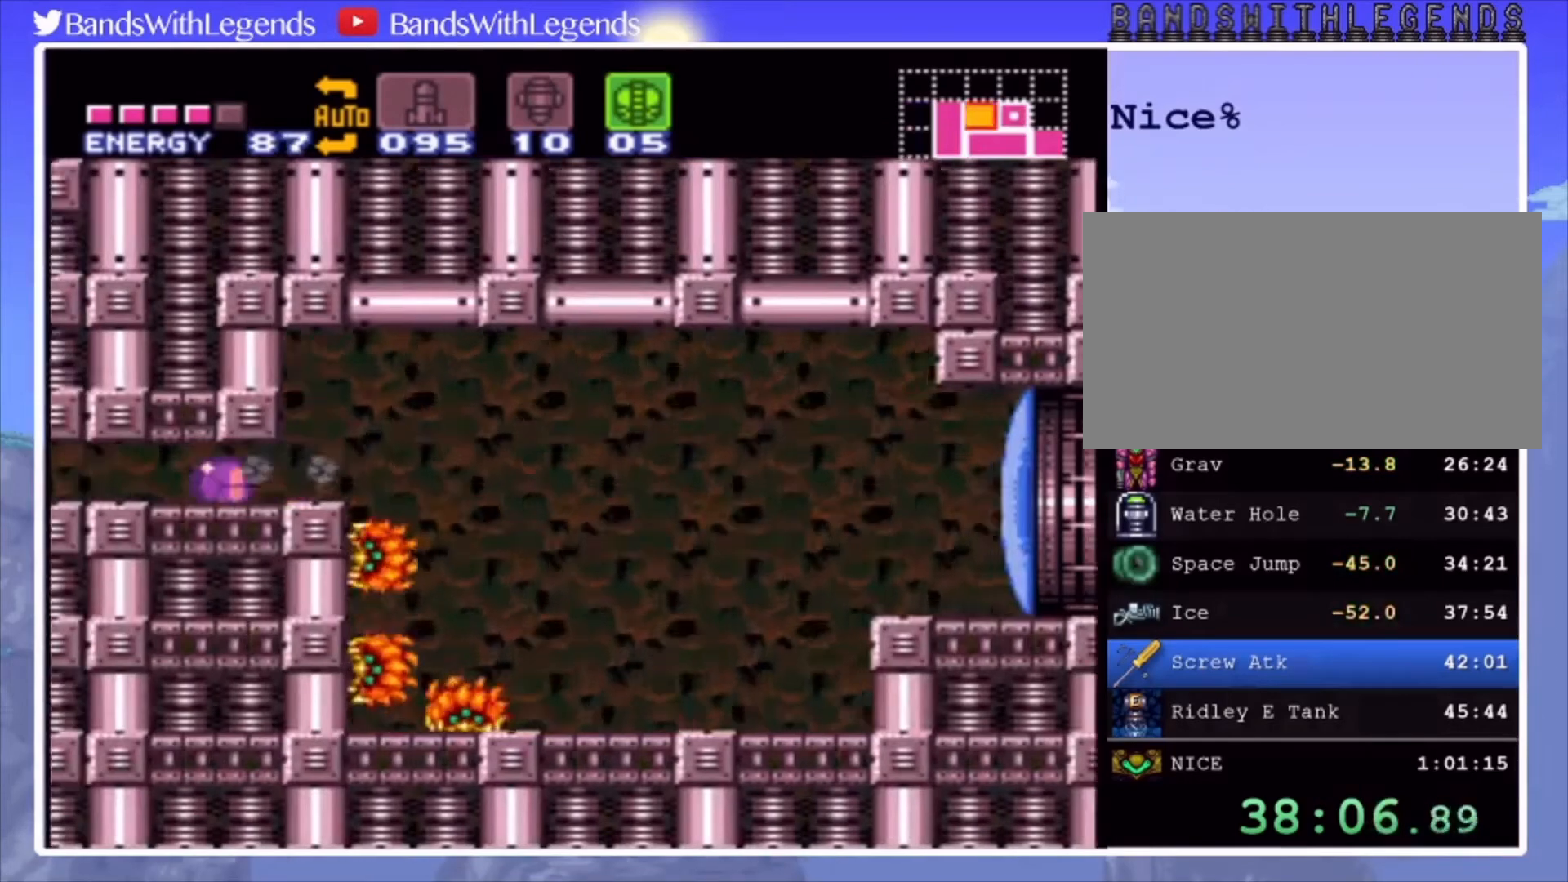
{"buttons": ["CIRCLE", "DPAD_LEFT"], "events": []}
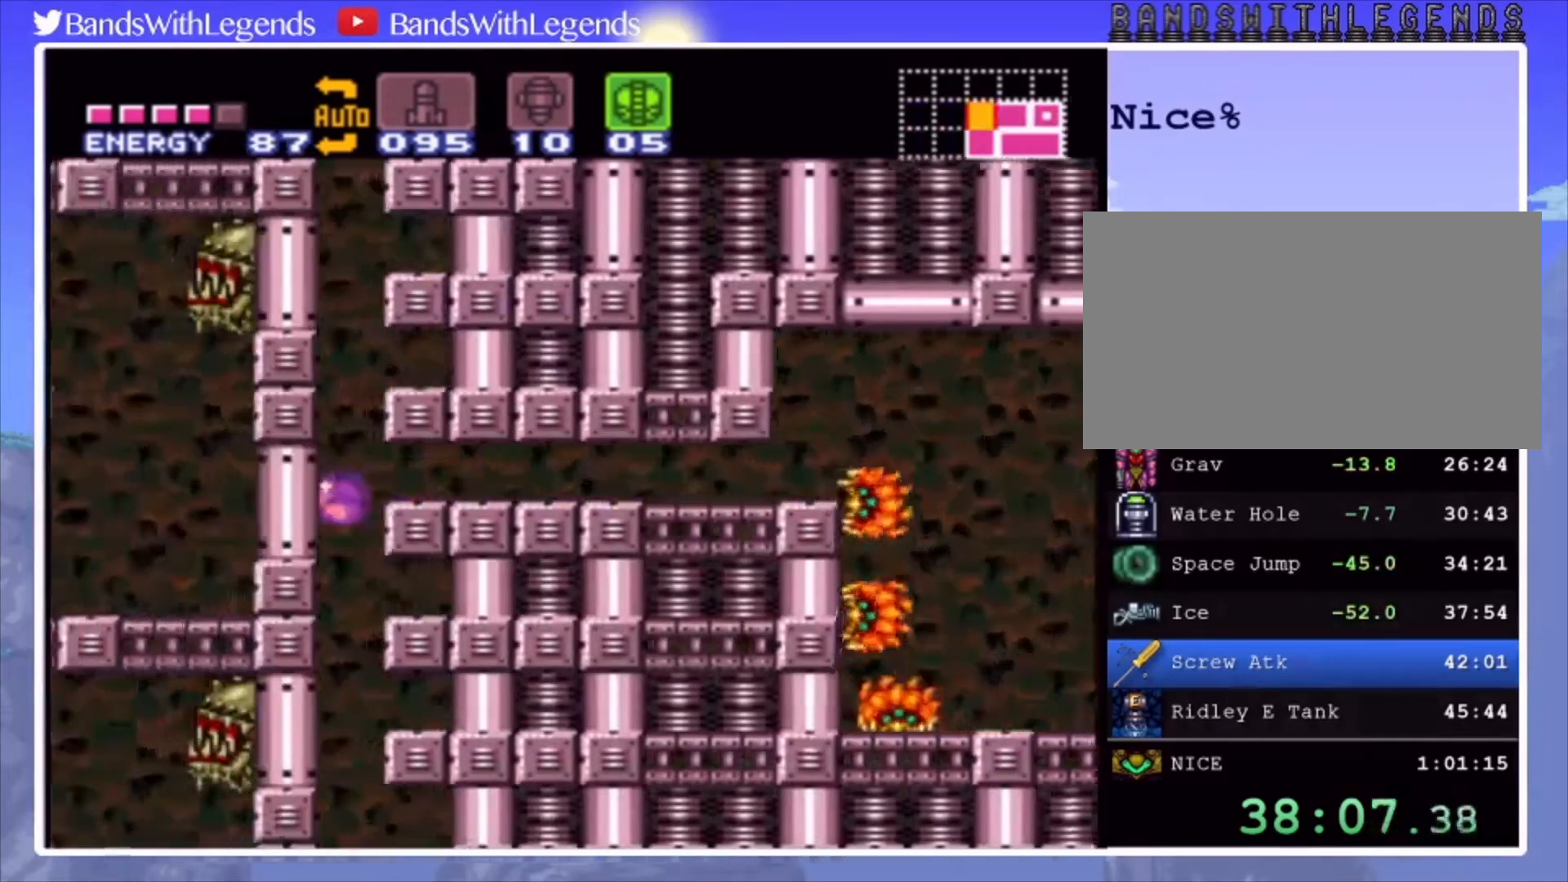
{"buttons": ["CIRCLE", "DPAD_RIGHT"], "events": [[33, "DPAD_LEFT", "up"], [500, "DPAD_RIGHT", "down"]]}
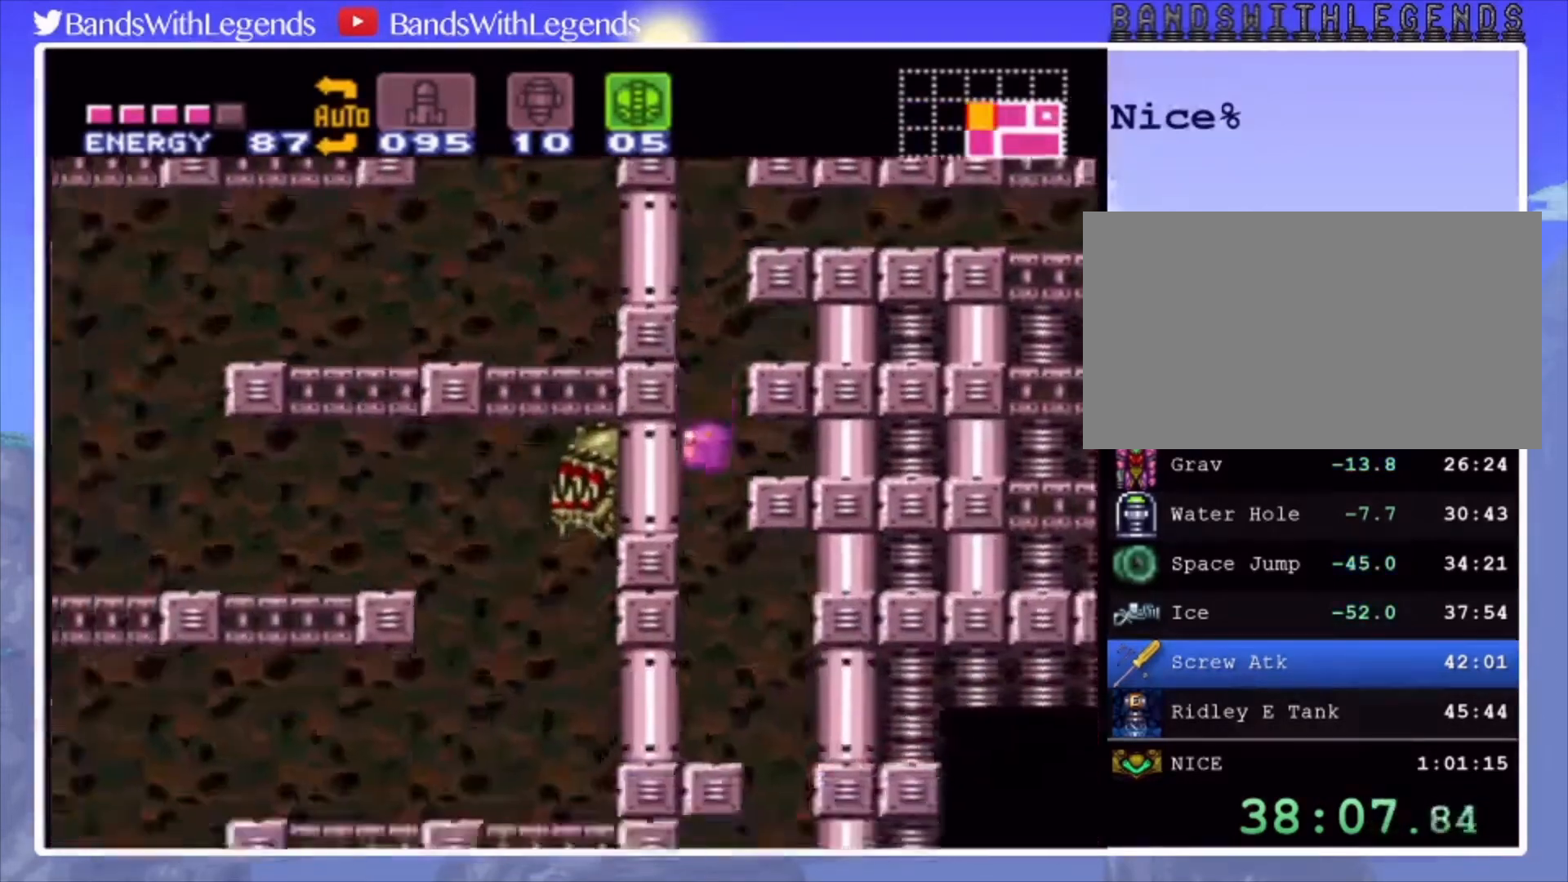
{"buttons": ["CIRCLE", "DPAD_LEFT"], "events": [[300, "DPAD_RIGHT", "up"], [333, "DPAD_LEFT", "down"]]}
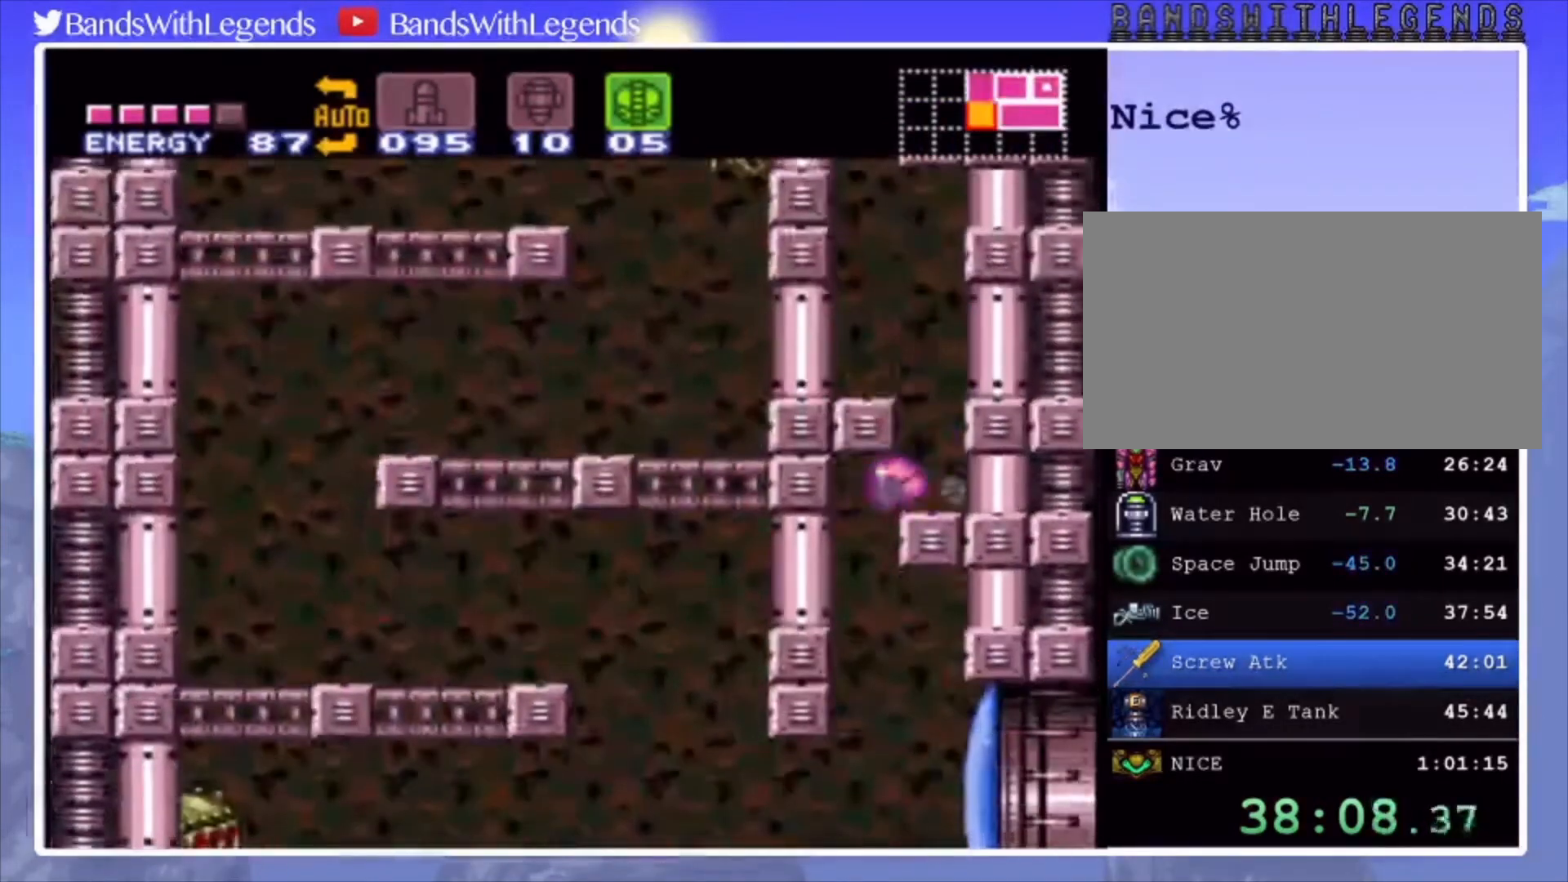
{"buttons": [], "events": [[233, "DPAD_LEFT", "up"], [267, "DPAD_RIGHT", "down"], [333, "DPAD_RIGHT", "up"], [367, "DPAD_UP", "down"], [433, "CIRCLE", "up"], [467, "DPAD_UP", "up"]]}
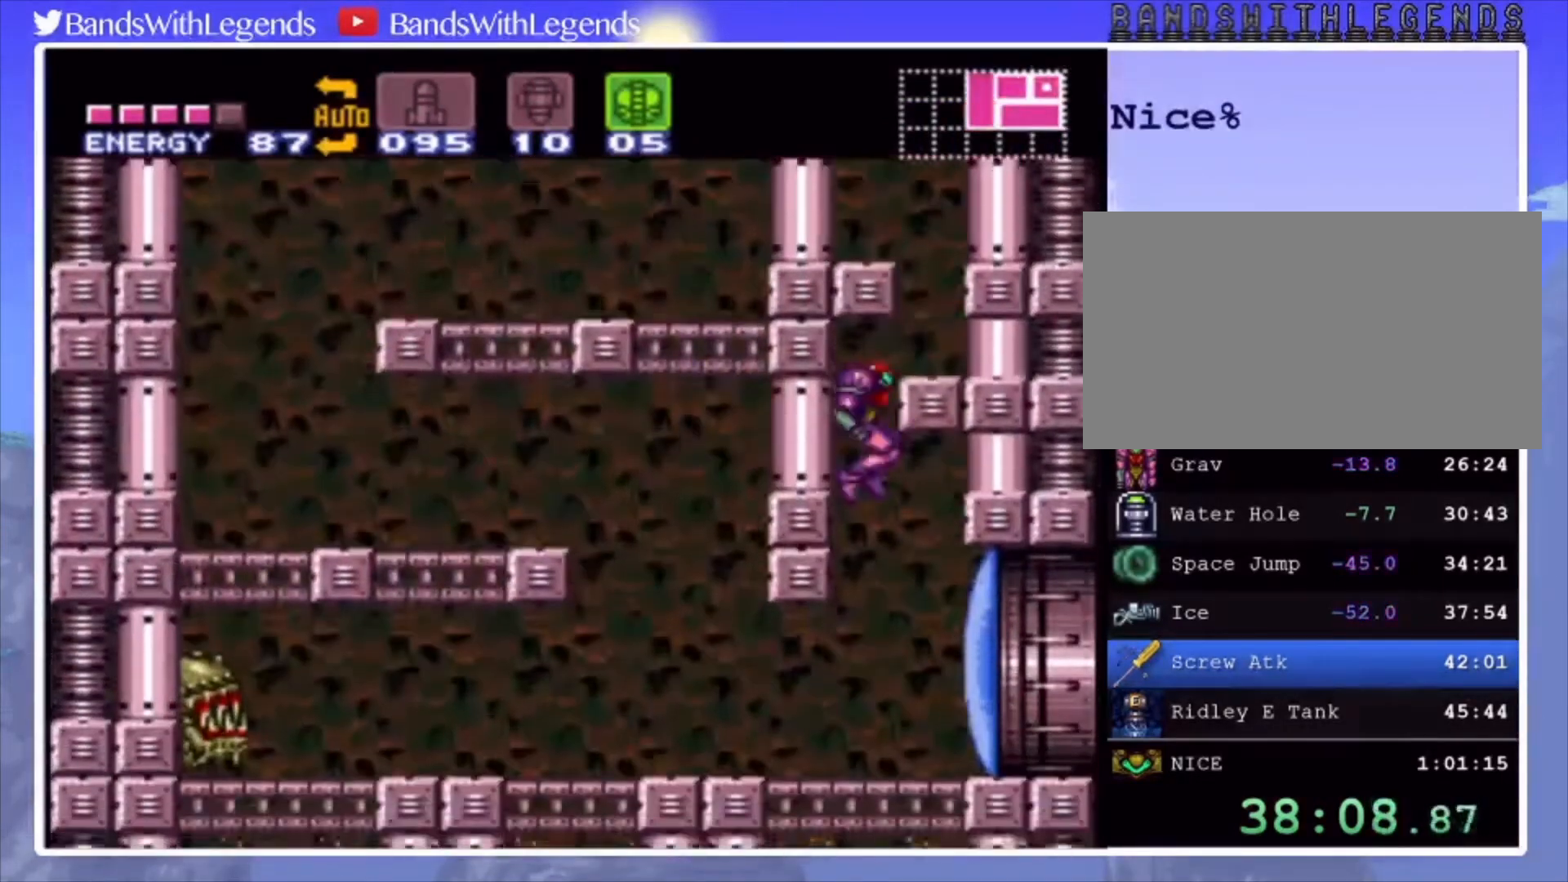
{"buttons": [], "events": [[267, "L2", "down"], [367, "SQUARE", "down"], [467, "SQUARE", "up"], [500, "L2", "up"]]}
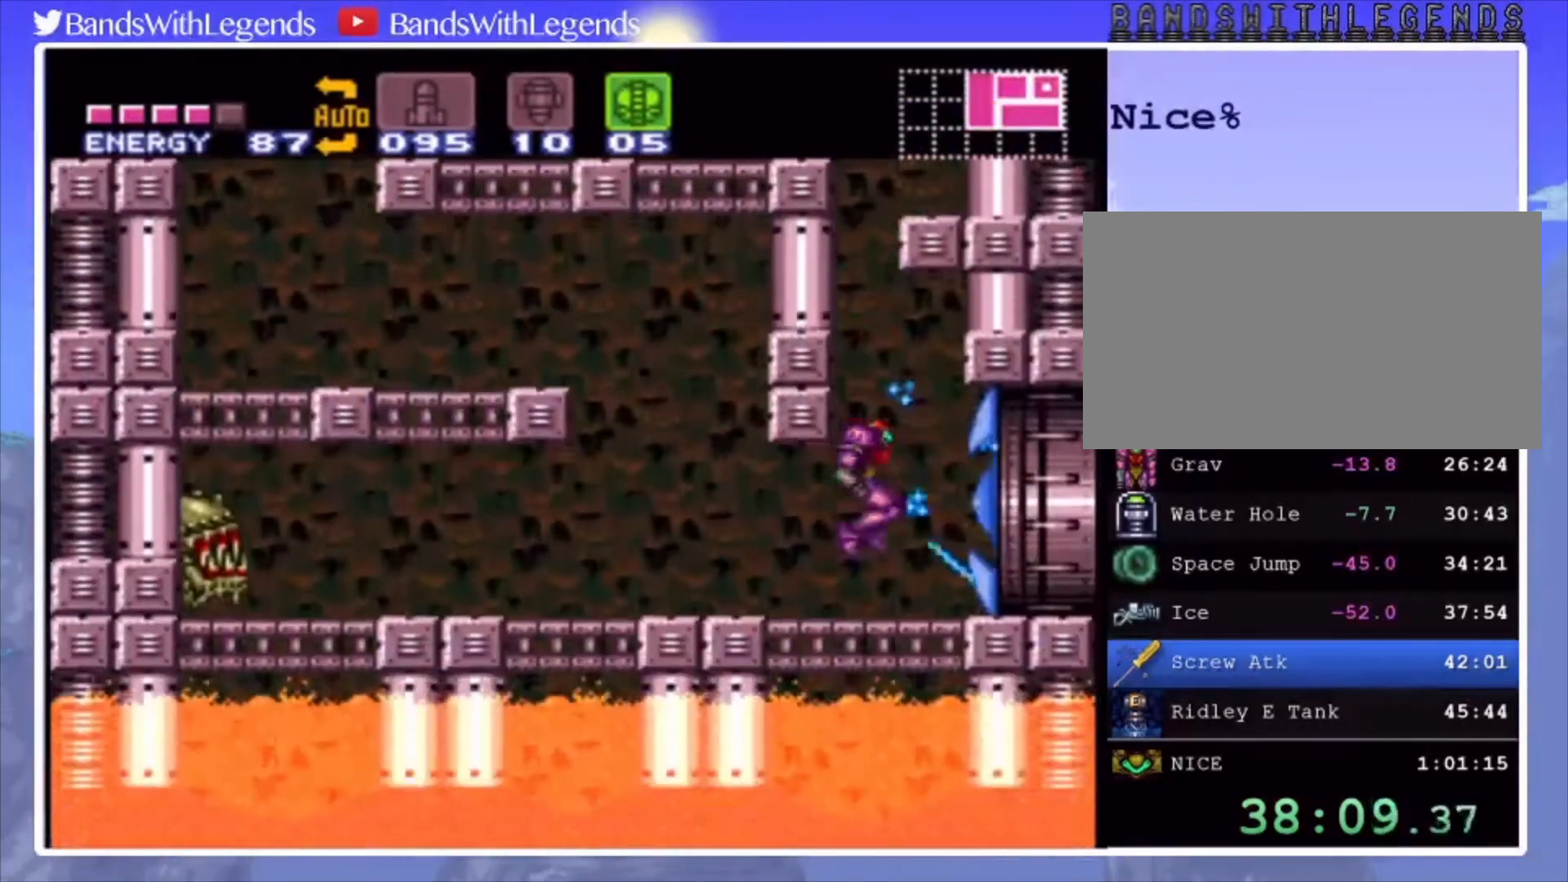
{"buttons": ["CIRCLE", "DPAD_RIGHT"], "events": [[100, "CIRCLE", "down"], [100, "DPAD_RIGHT", "down"]]}
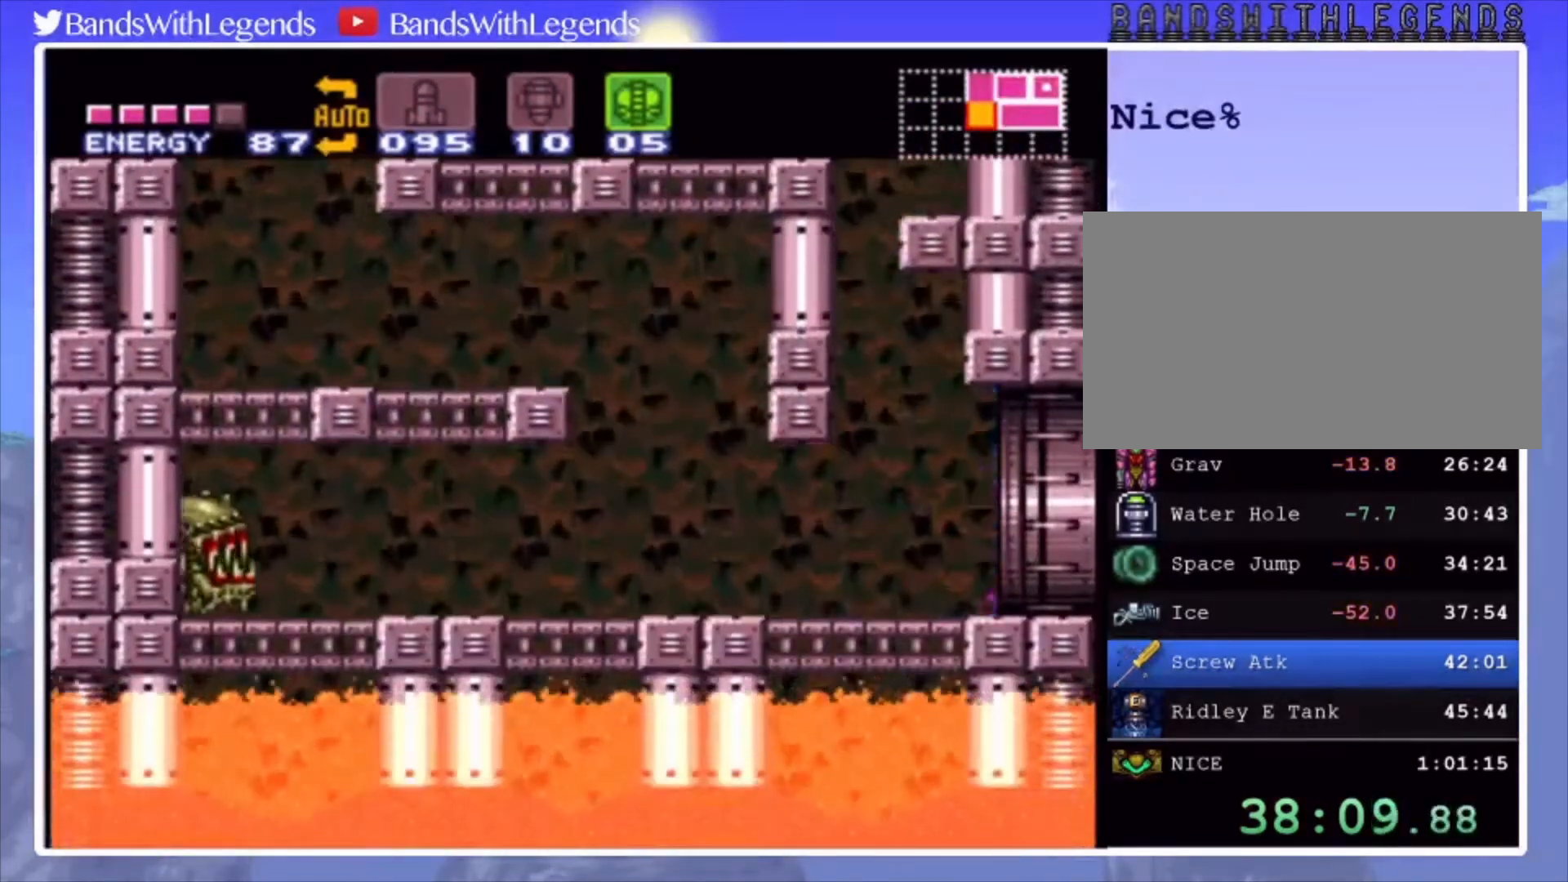
{"buttons": ["CIRCLE", "DPAD_RIGHT"], "events": []}
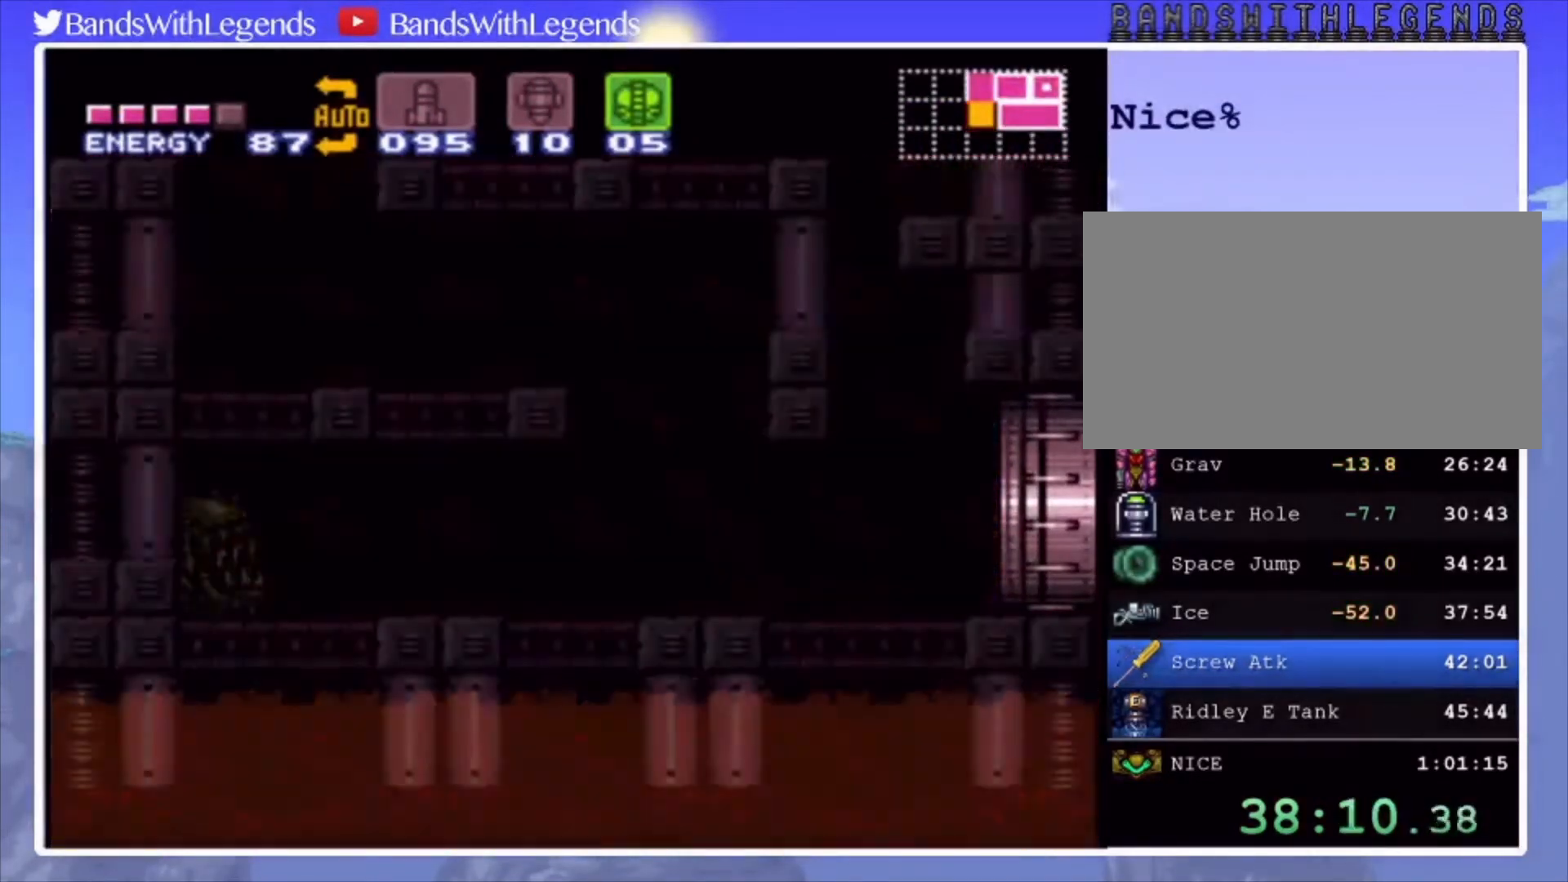
{"buttons": ["CIRCLE", "DPAD_RIGHT"], "events": []}
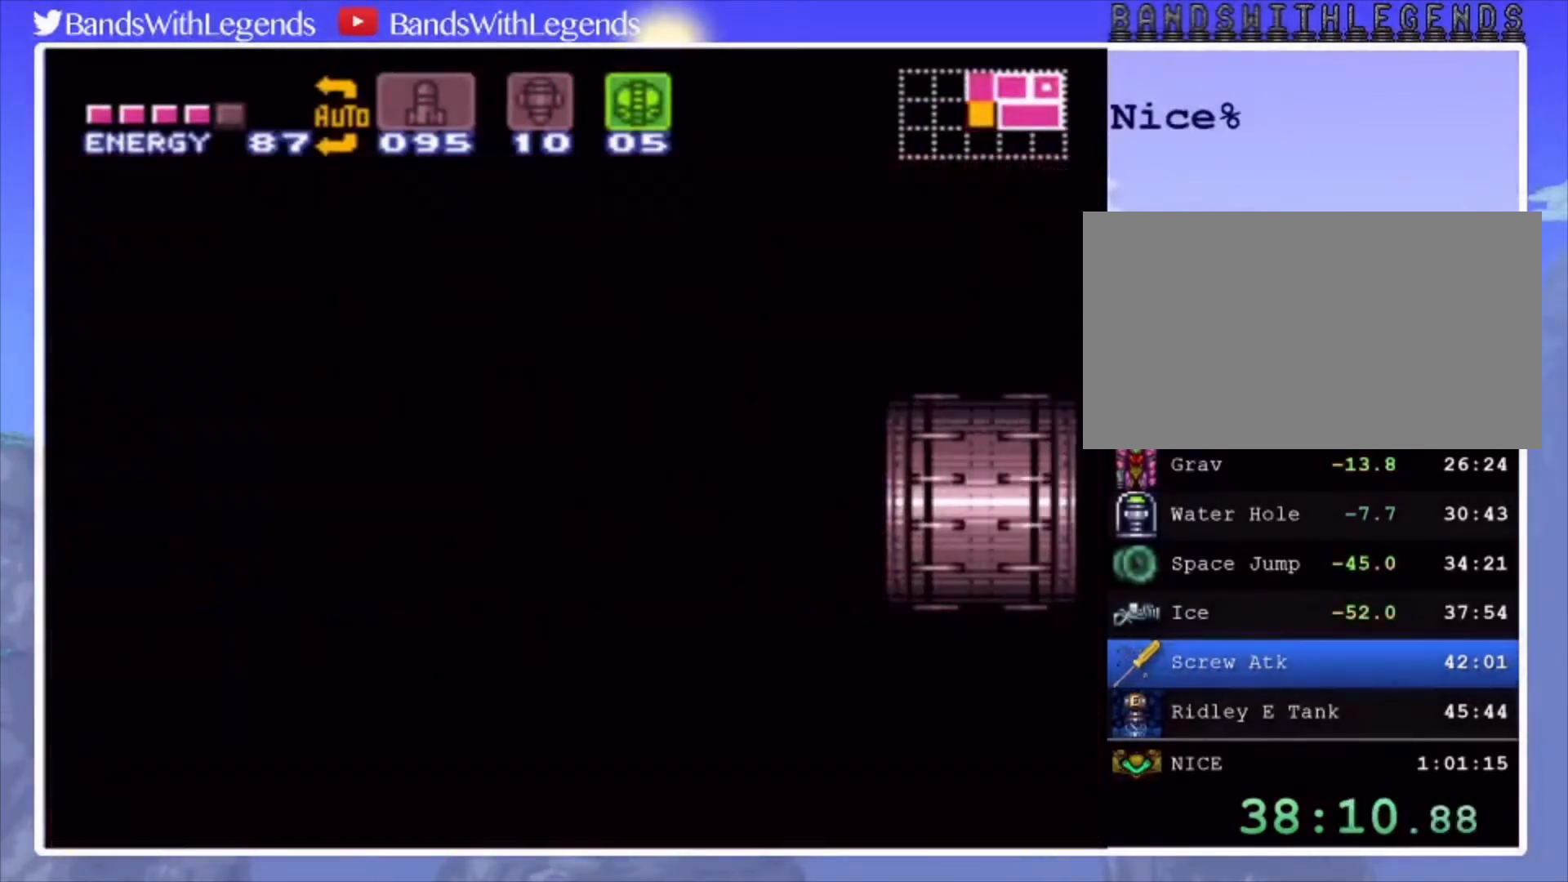
{"buttons": ["CIRCLE", "DPAD_RIGHT"], "events": []}
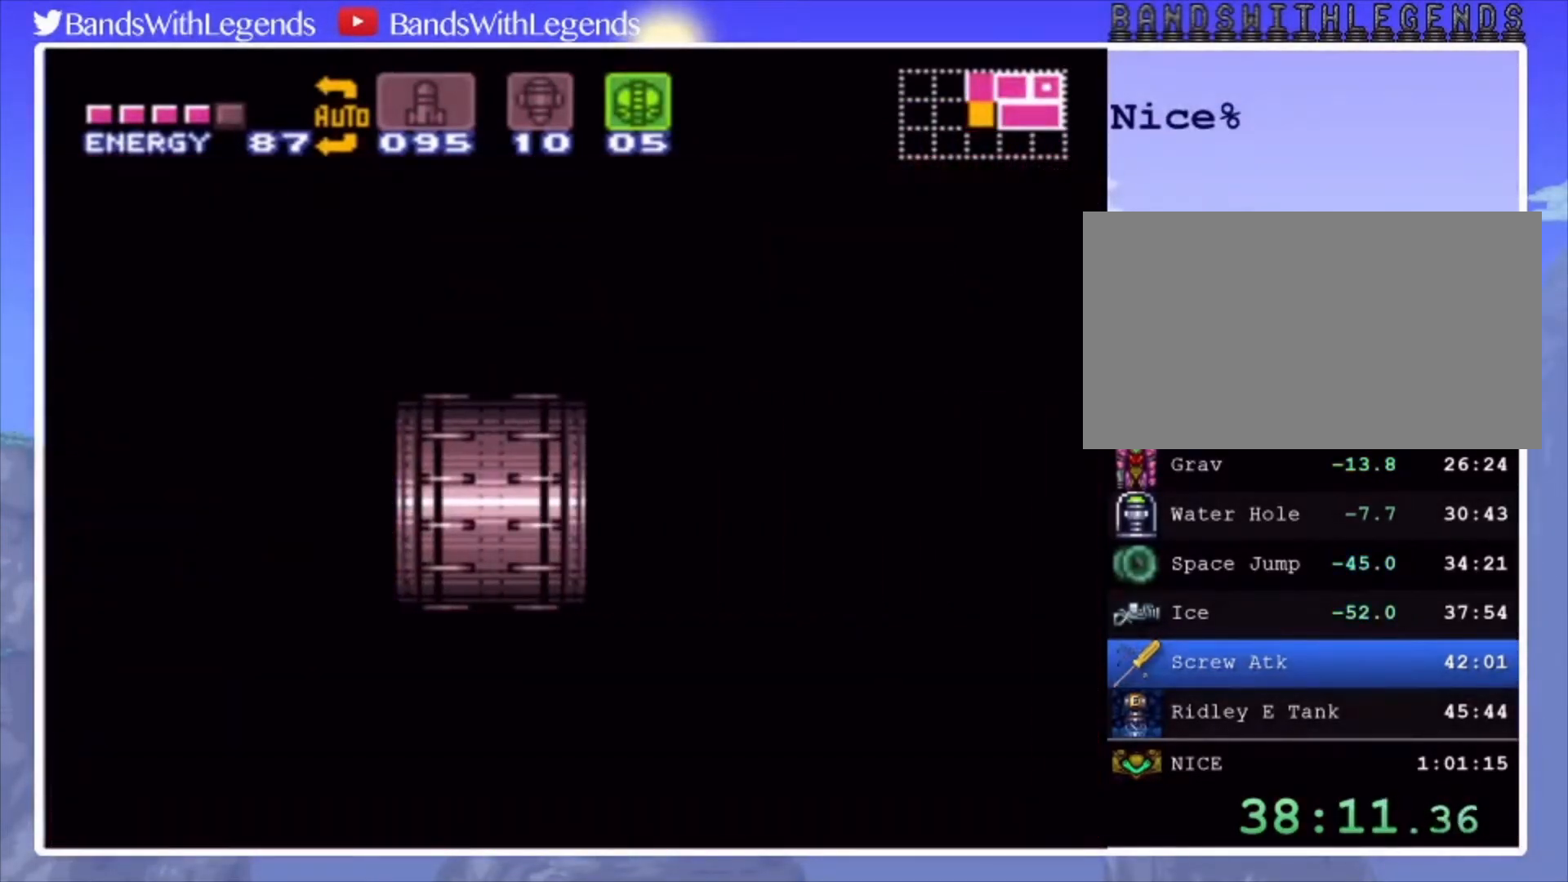
{"buttons": ["CIRCLE", "DPAD_RIGHT"], "events": []}
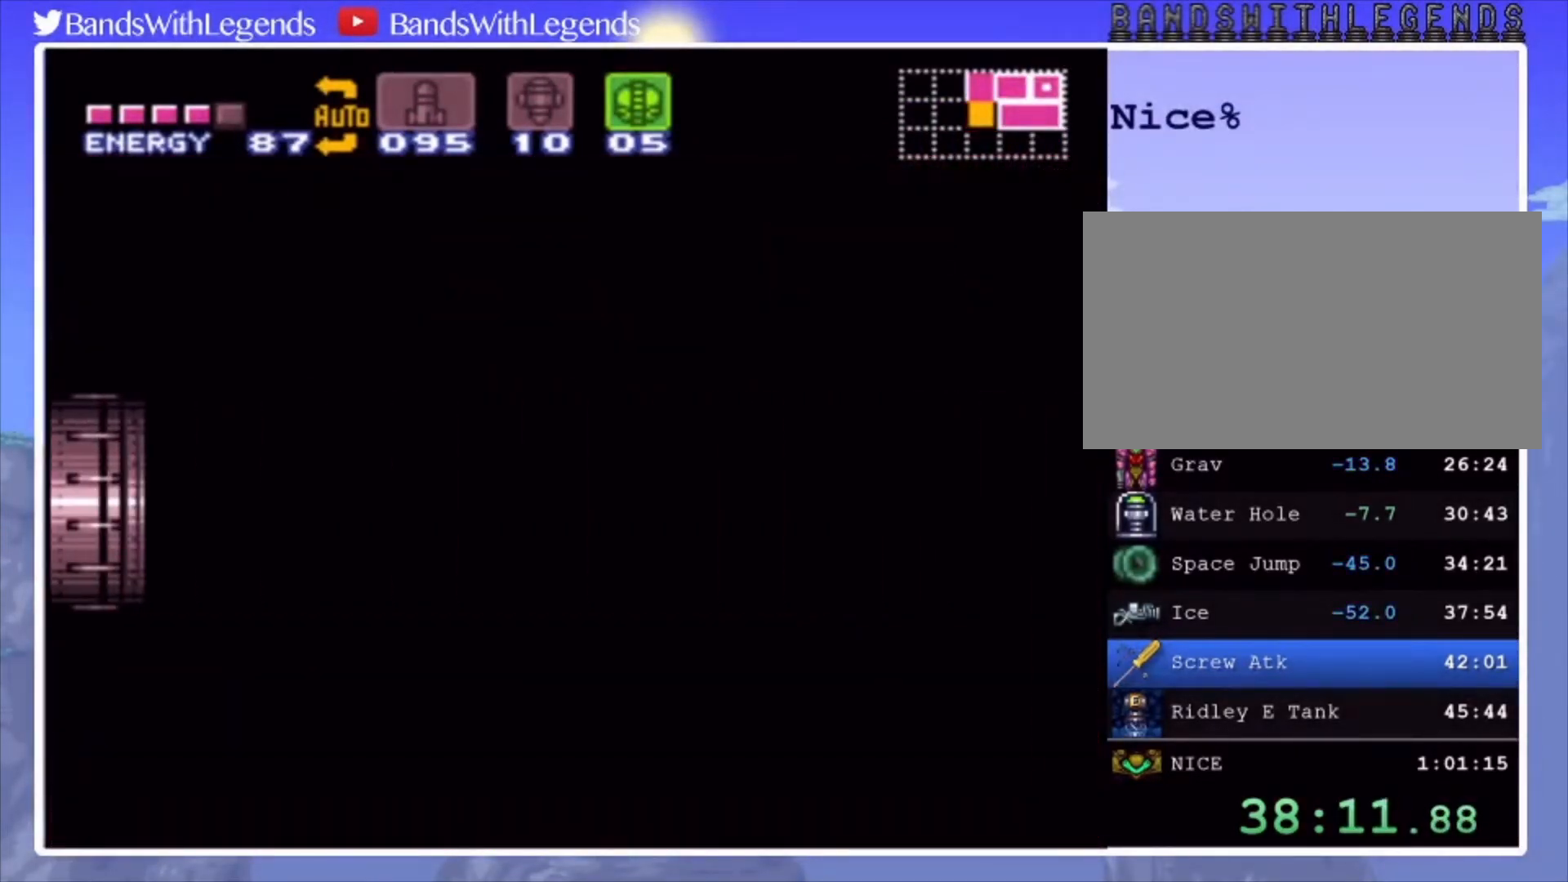
{"buttons": ["CIRCLE", "DPAD_RIGHT"], "events": []}
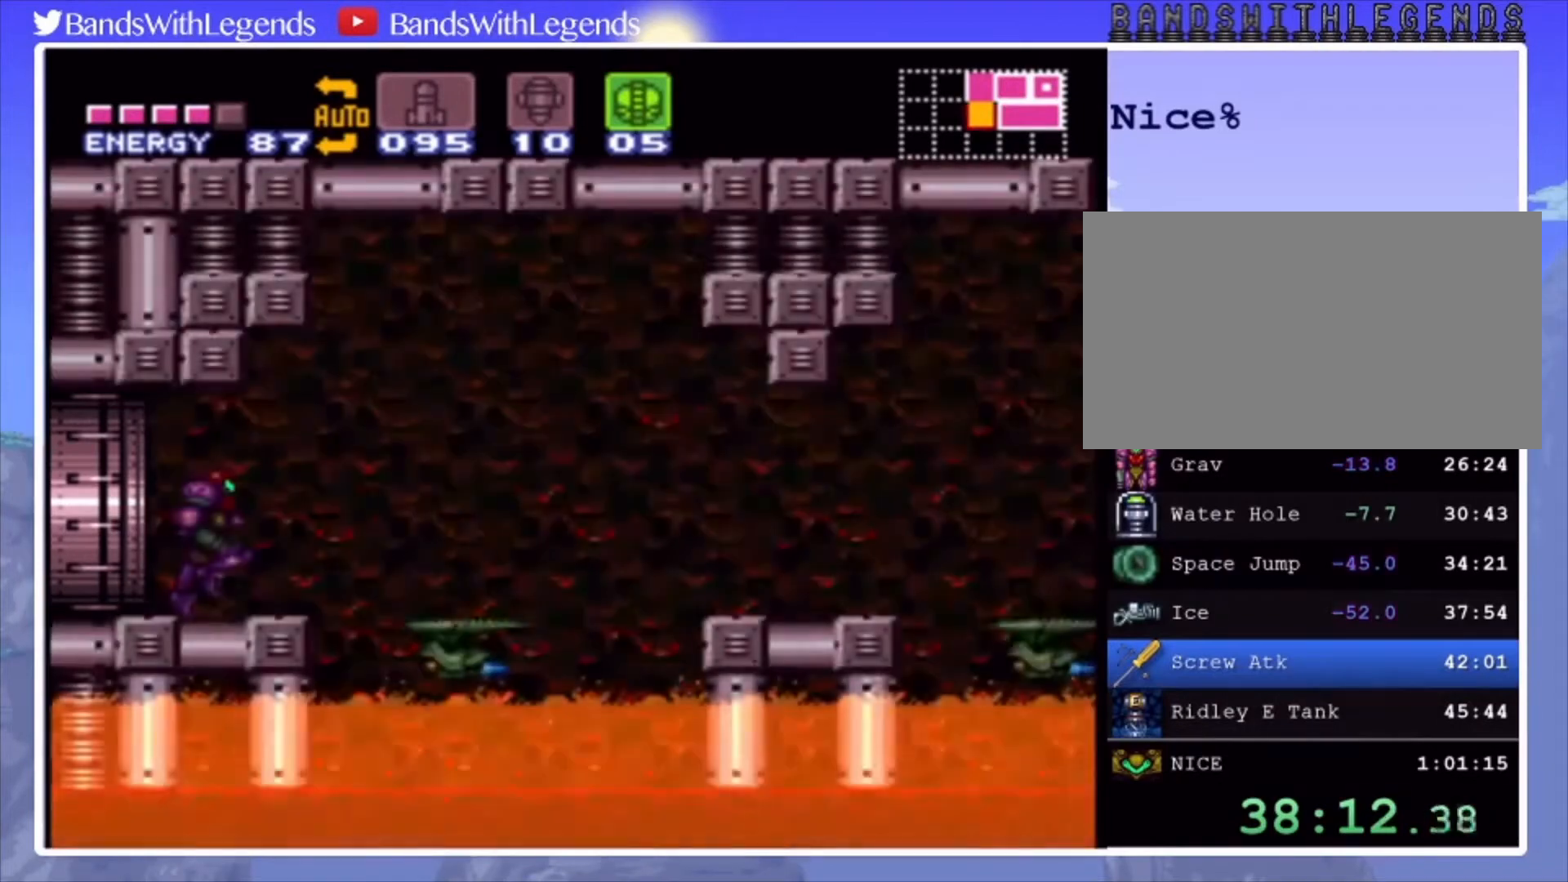
{"buttons": ["CIRCLE", "DPAD_RIGHT"], "events": [[400, "CROSS", "down"], [500, "CROSS", "up"]]}
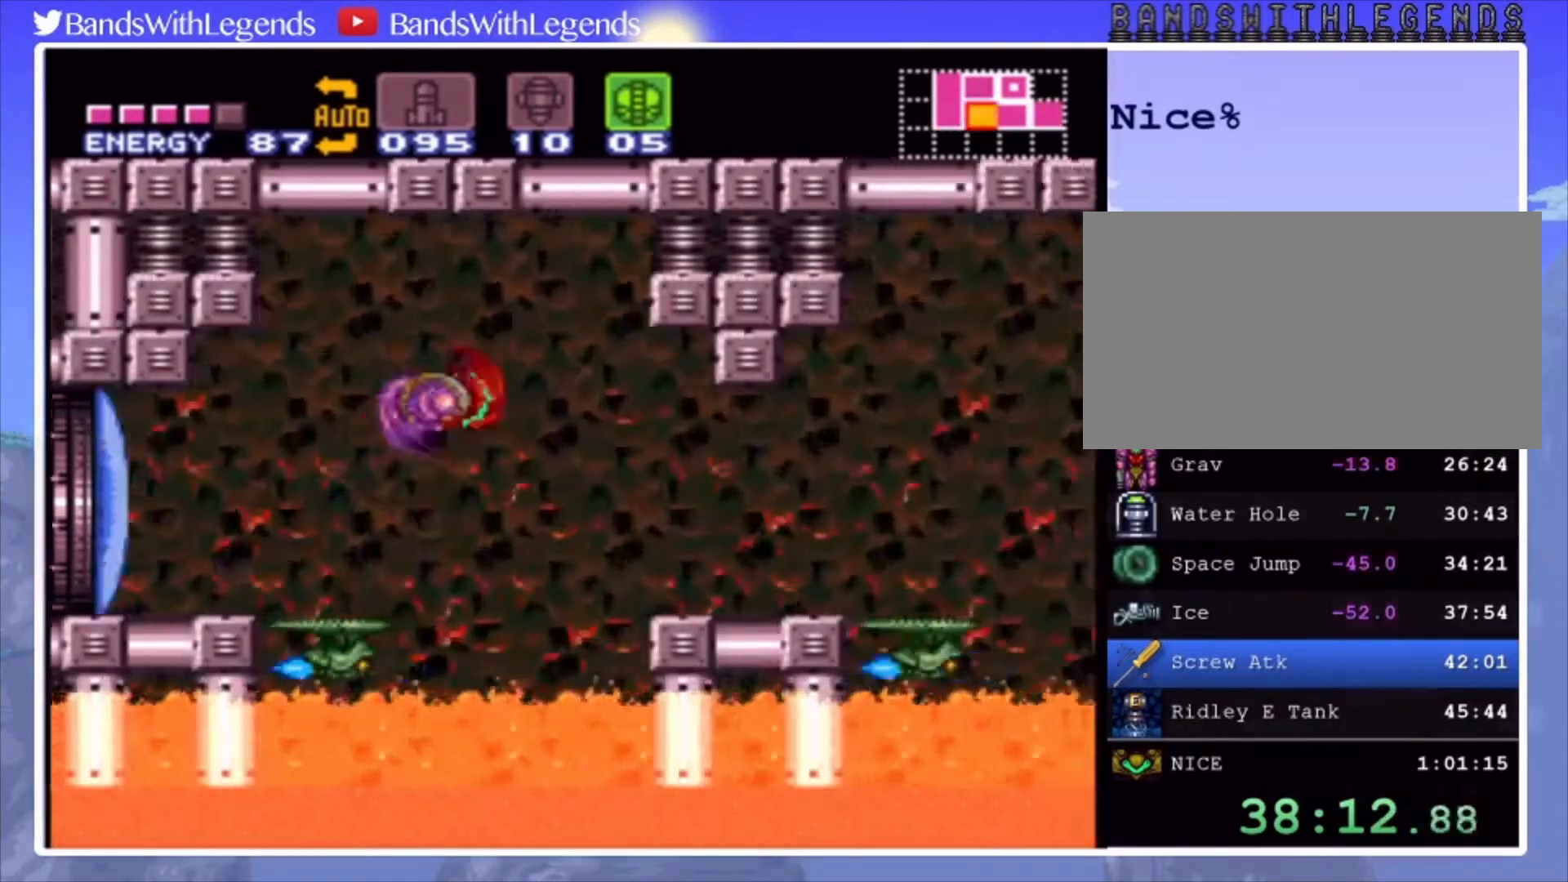
{"buttons": ["CROSS", "DPAD_RIGHT"], "events": [[67, "CIRCLE", "up"], [467, "CROSS", "down"]]}
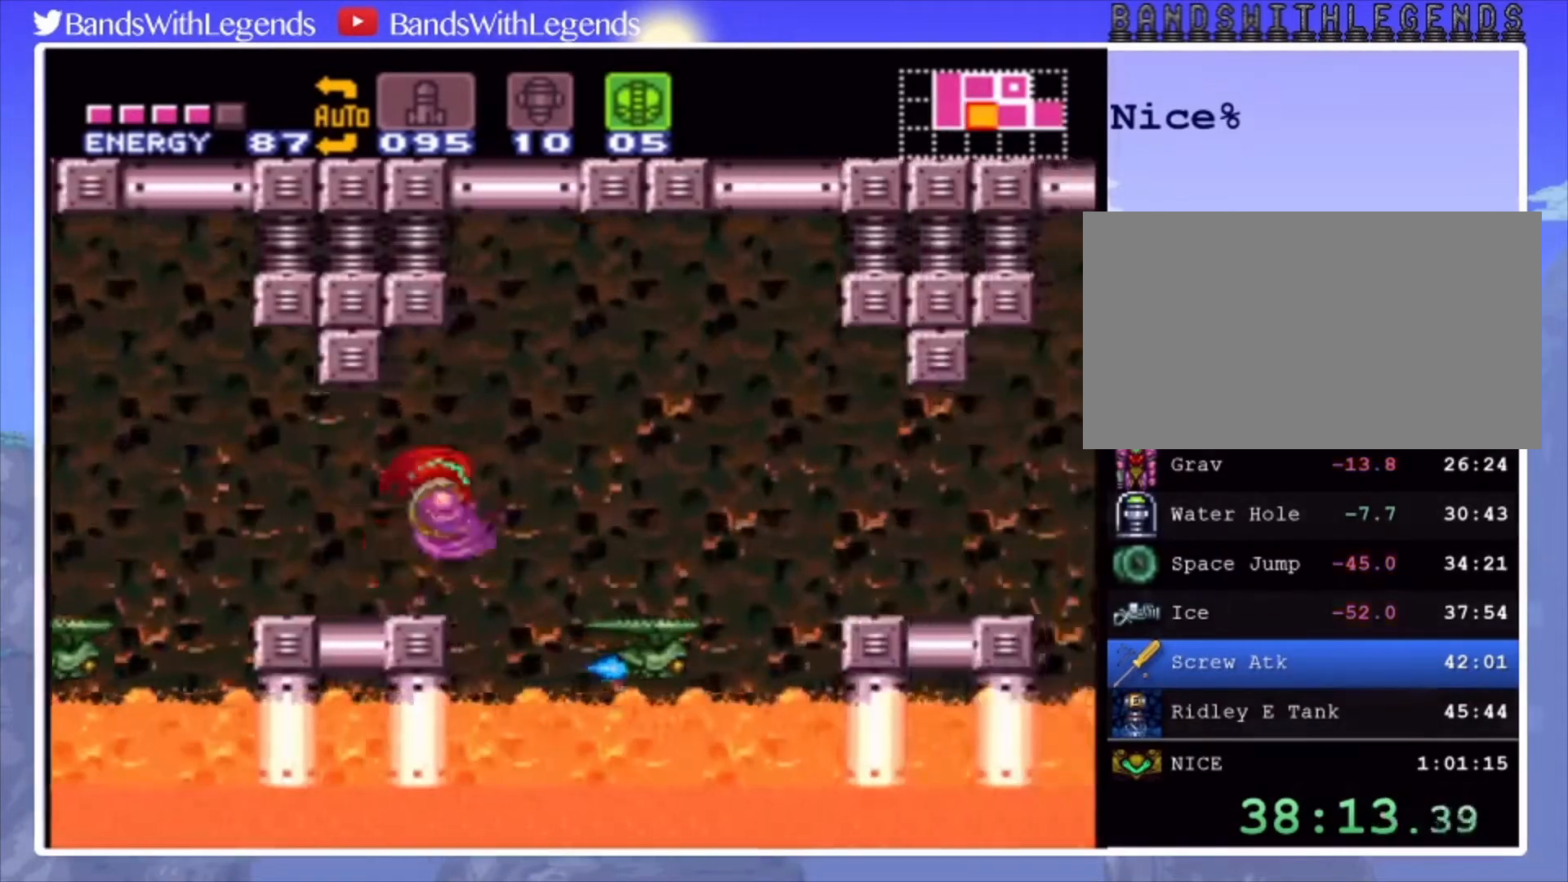
{"buttons": ["DPAD_RIGHT"], "events": [[100, "CROSS", "up"]]}
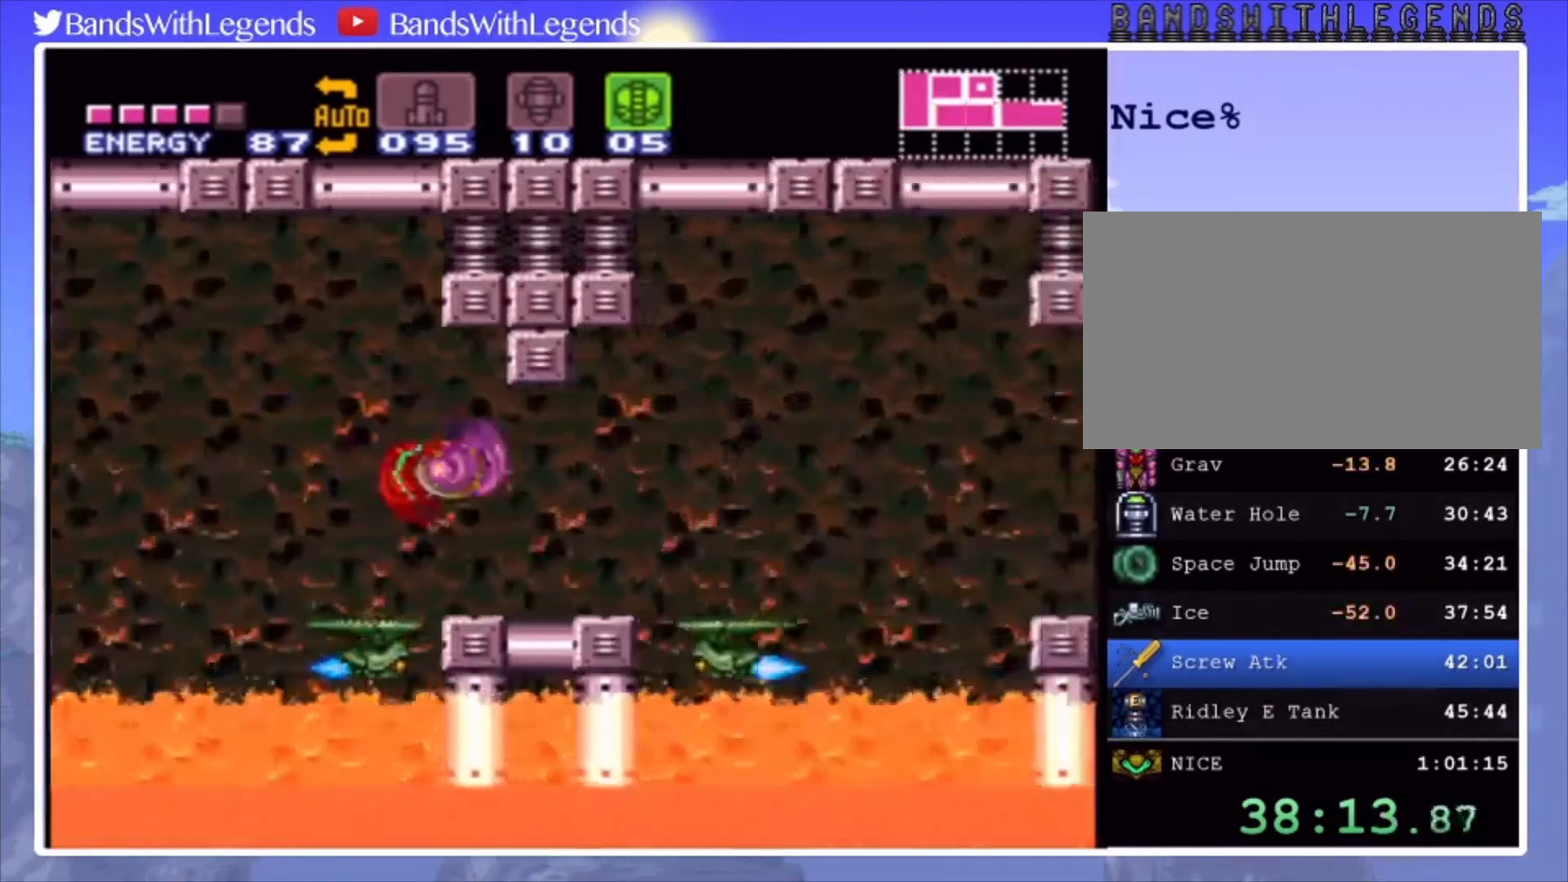
{"buttons": ["CROSS"], "events": [[133, "CROSS", "down"], [200, "SQUARE", "down"], [333, "SQUARE", "up"], [467, "DPAD_RIGHT", "up"]]}
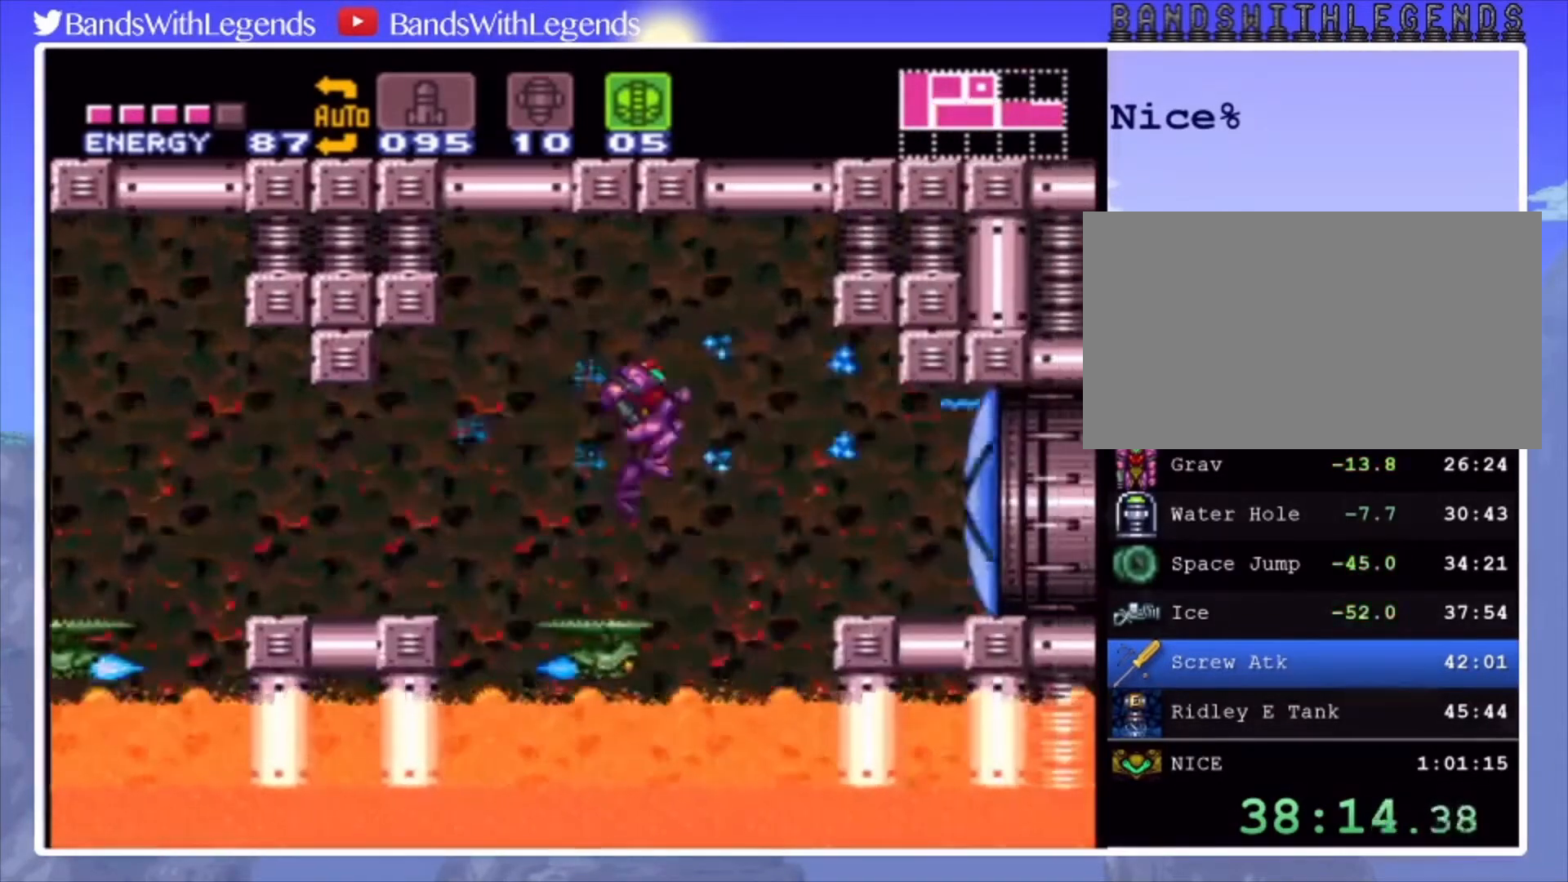
{"buttons": ["CROSS", "DPAD_RIGHT"], "events": [[100, "DPAD_DOWN", "down"], [233, "DPAD_RIGHT", "down"], [300, "DPAD_DOWN", "up"]]}